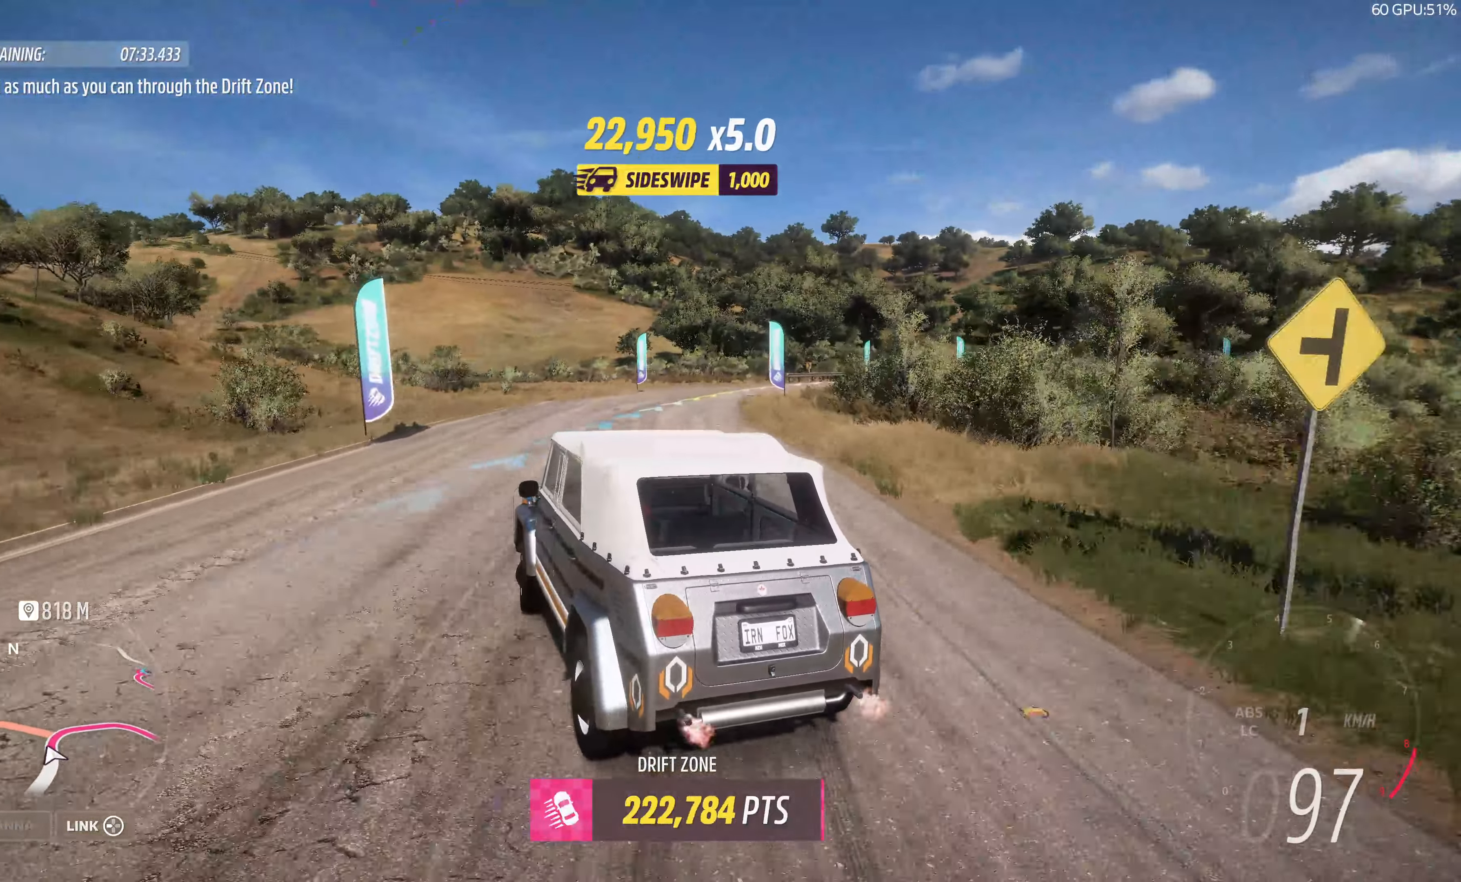
Gameplay with a controller (PlayStation layout); each line is a JSON object with the inputs held at the frame after it. "events" lists button and stick changes between this image and that frame as [ms after this image, input, new state], when the widget could be followed in between.
{"buttons": ["R2"], "left_stick": "right", "right_stick": "up", "events": []}
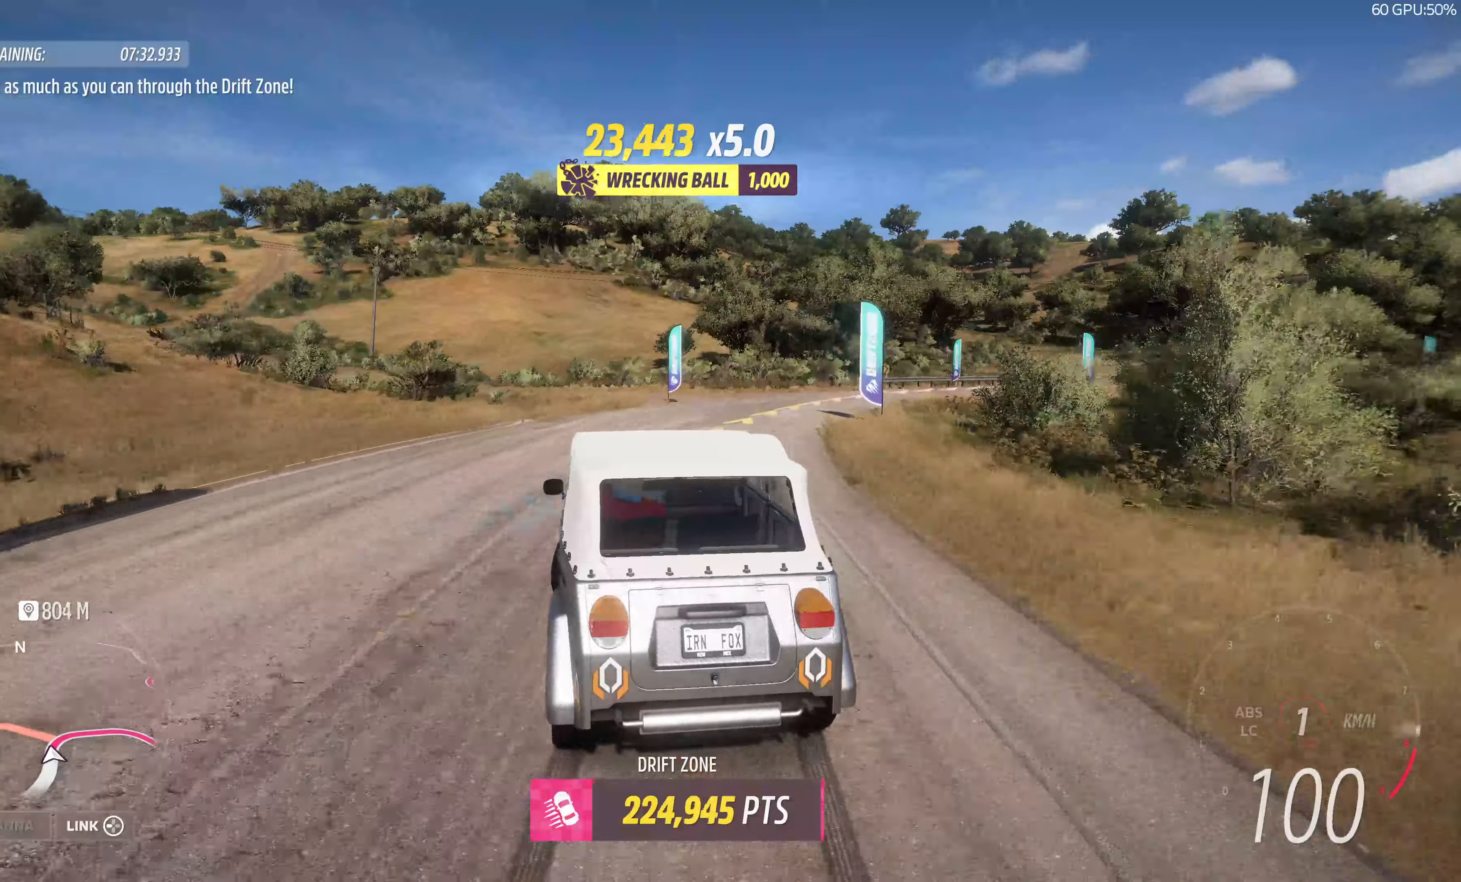
{"buttons": [], "left_stick": "left", "right_stick": "up", "events": [[17, "R2", "up"], [217, "left_stick", "center"], [384, "left_stick", "left"]]}
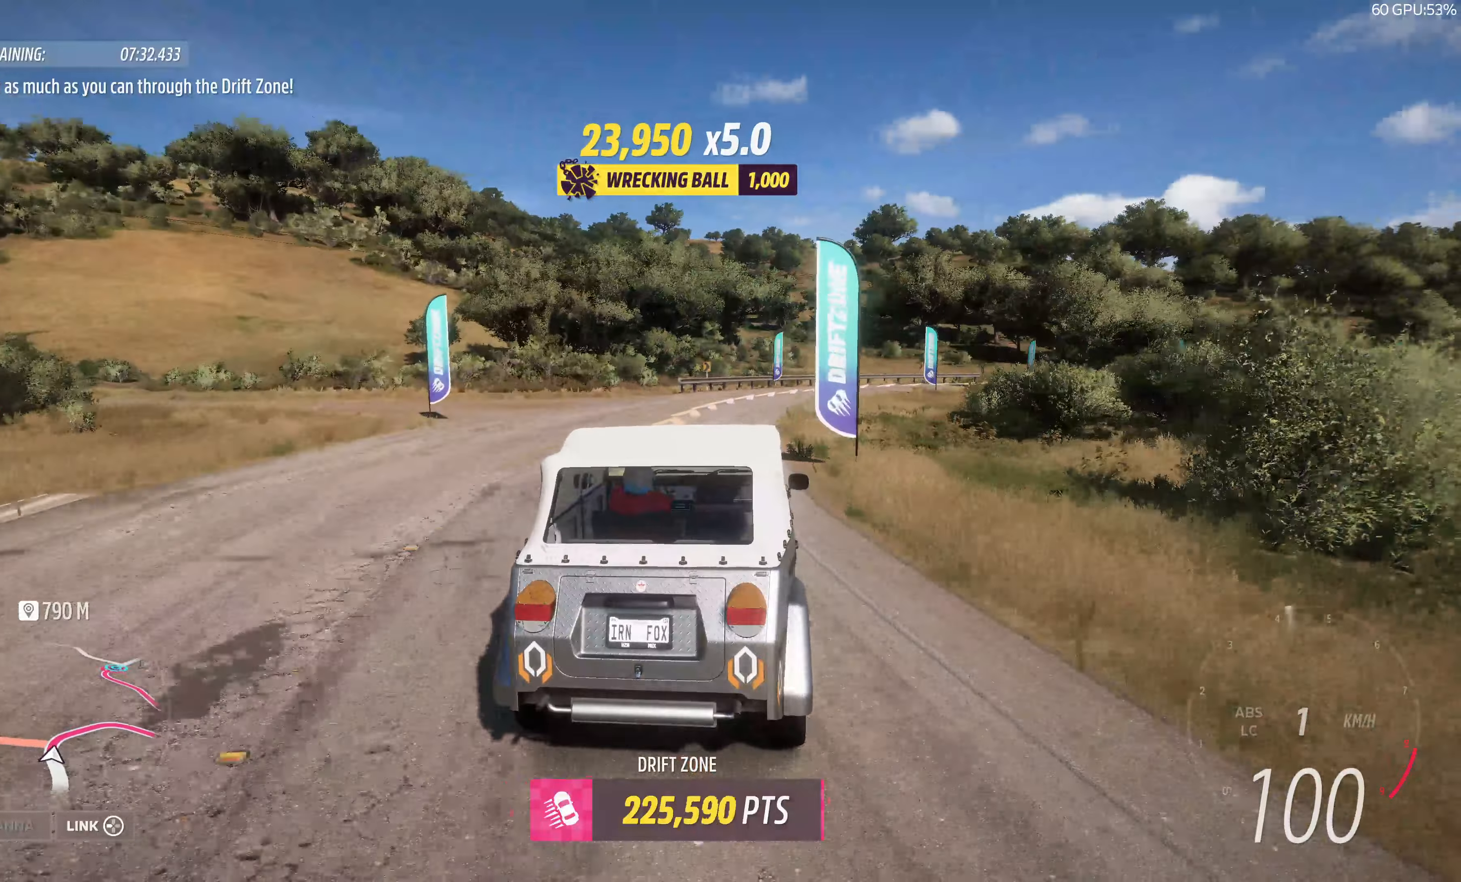
{"buttons": [], "left_stick": "center", "right_stick": "up", "events": [[200, "left_stick", "center"]]}
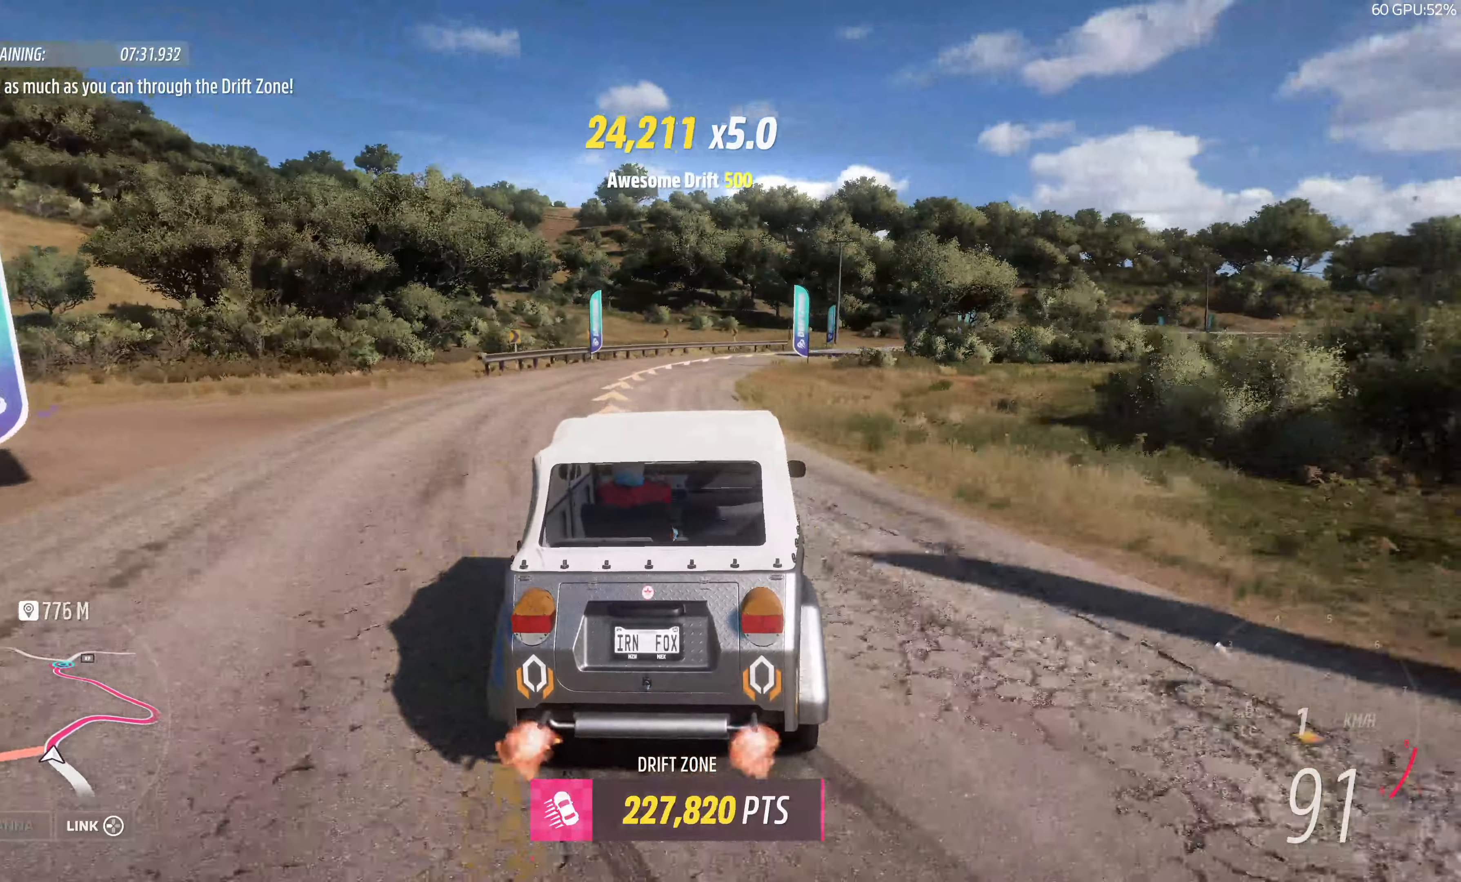
{"buttons": ["R2"], "left_stick": "center", "right_stick": "up", "events": [[34, "R2", "down"]]}
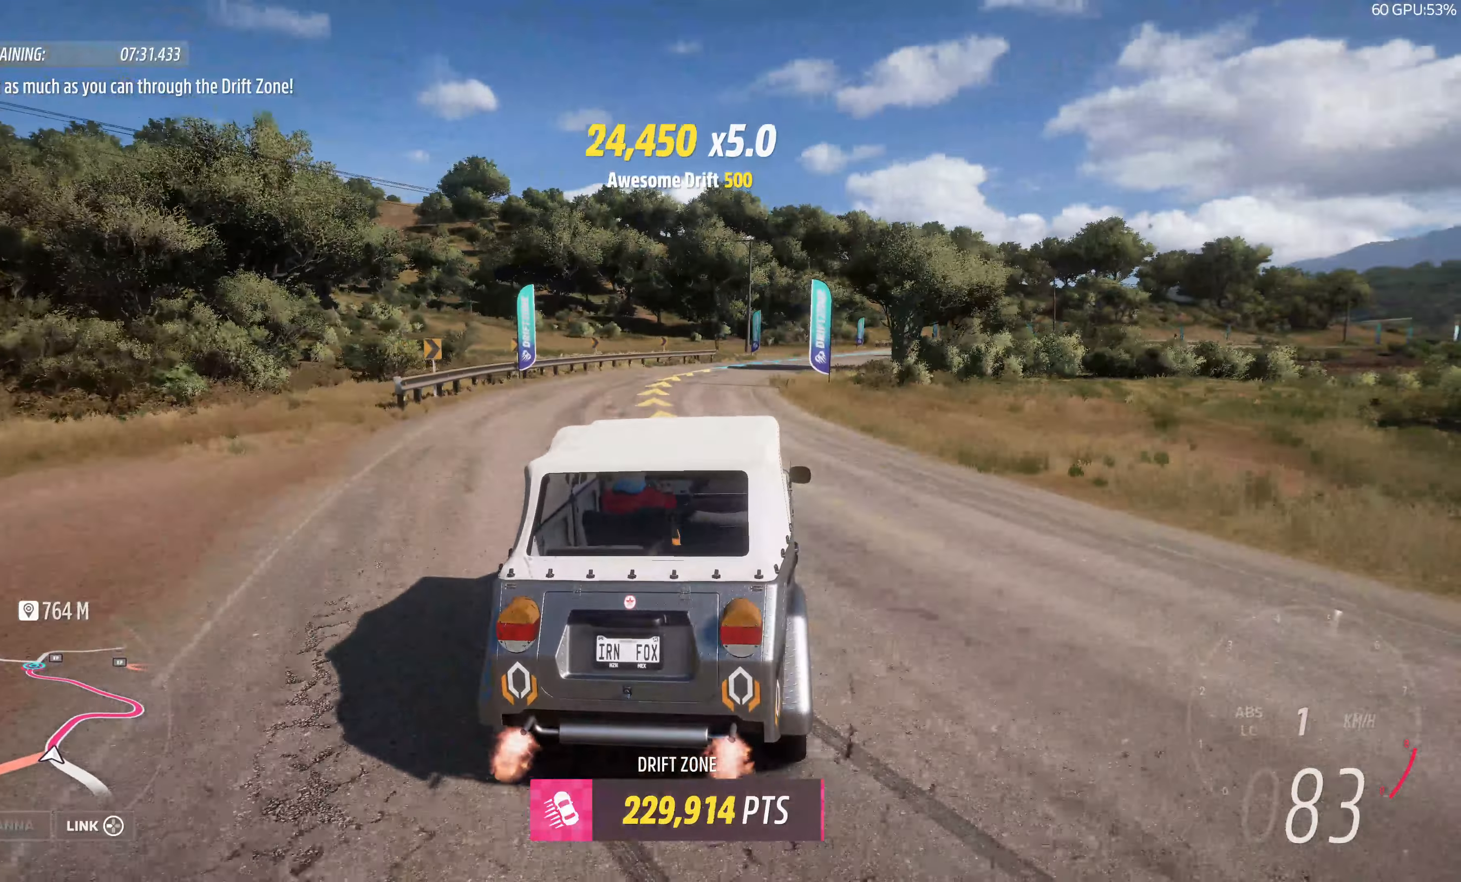
{"buttons": [], "left_stick": "center", "right_stick": "up", "events": [[34, "R2", "up"], [50, "left_stick", "left"], [234, "left_stick", "center"]]}
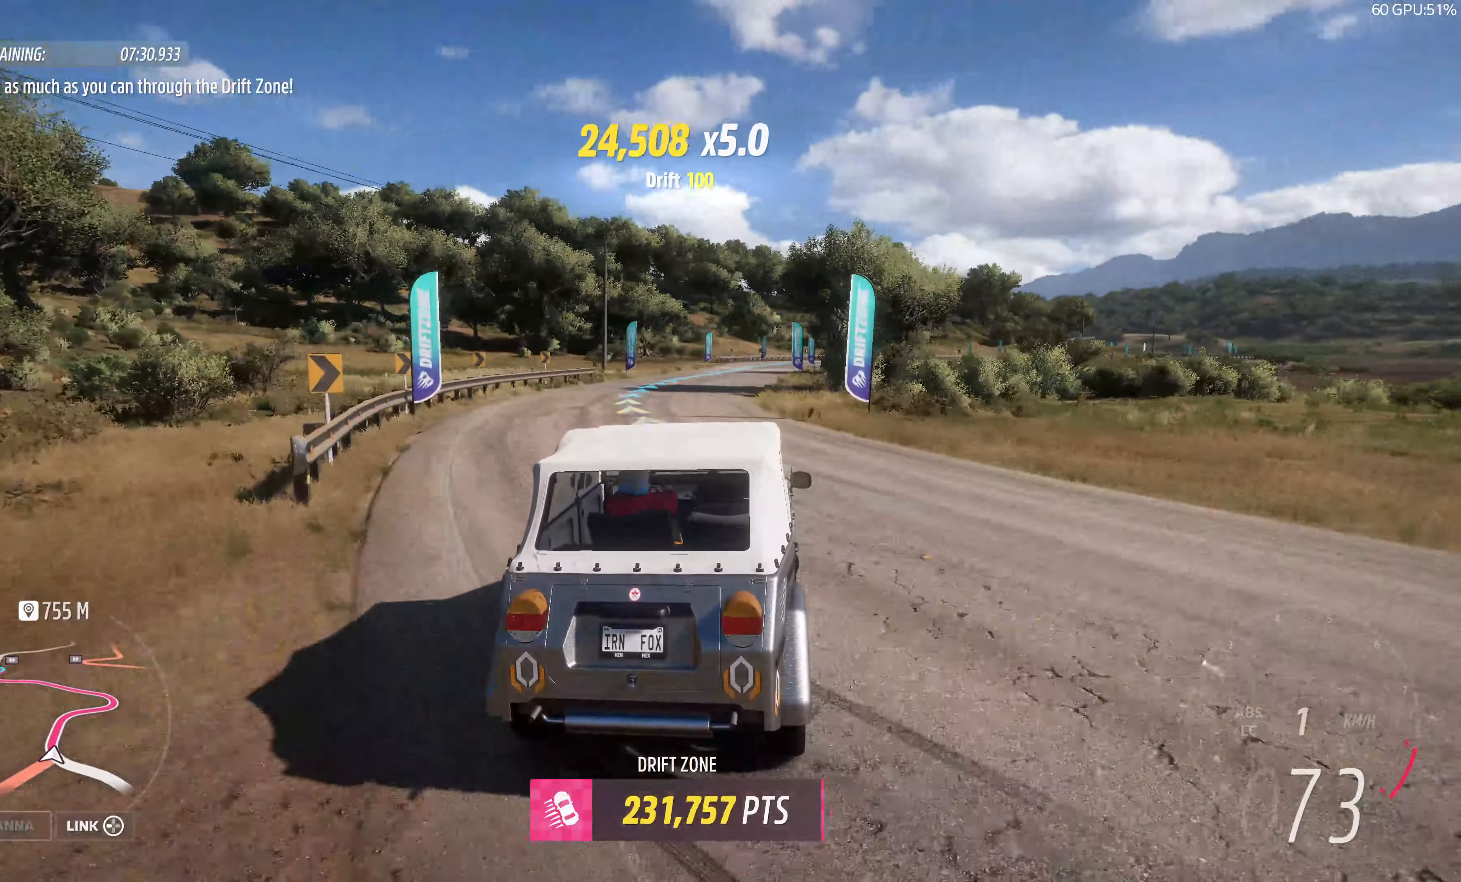
{"buttons": ["R2"], "left_stick": "left", "right_stick": "up", "events": [[200, "R2", "down"], [267, "left_stick", "left"]]}
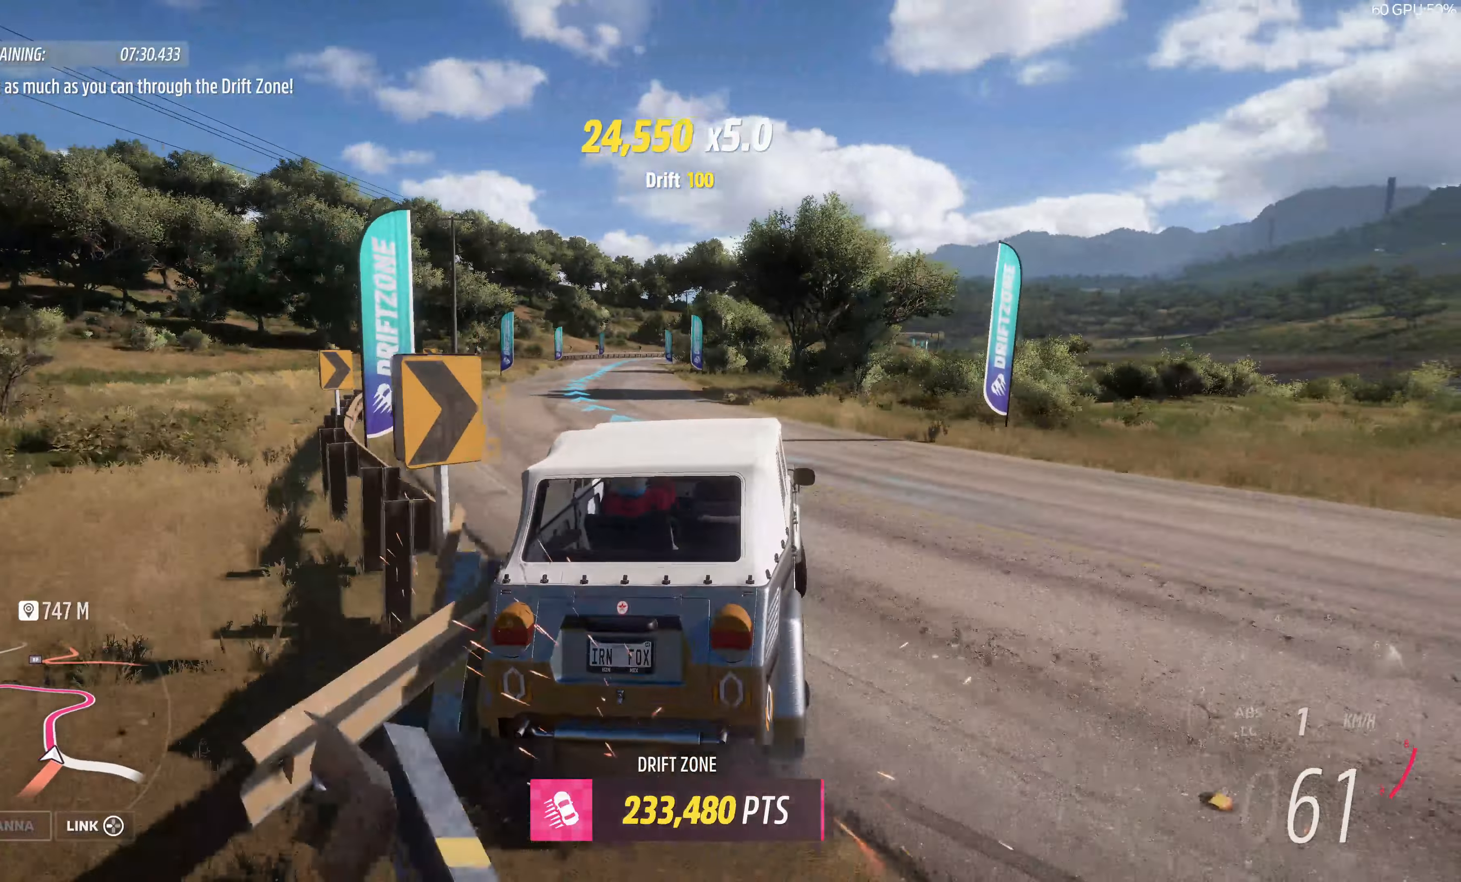
{"buttons": ["R2"], "left_stick": "left", "right_stick": "up", "events": [[150, "left_stick", "center"], [334, "left_stick", "left"]]}
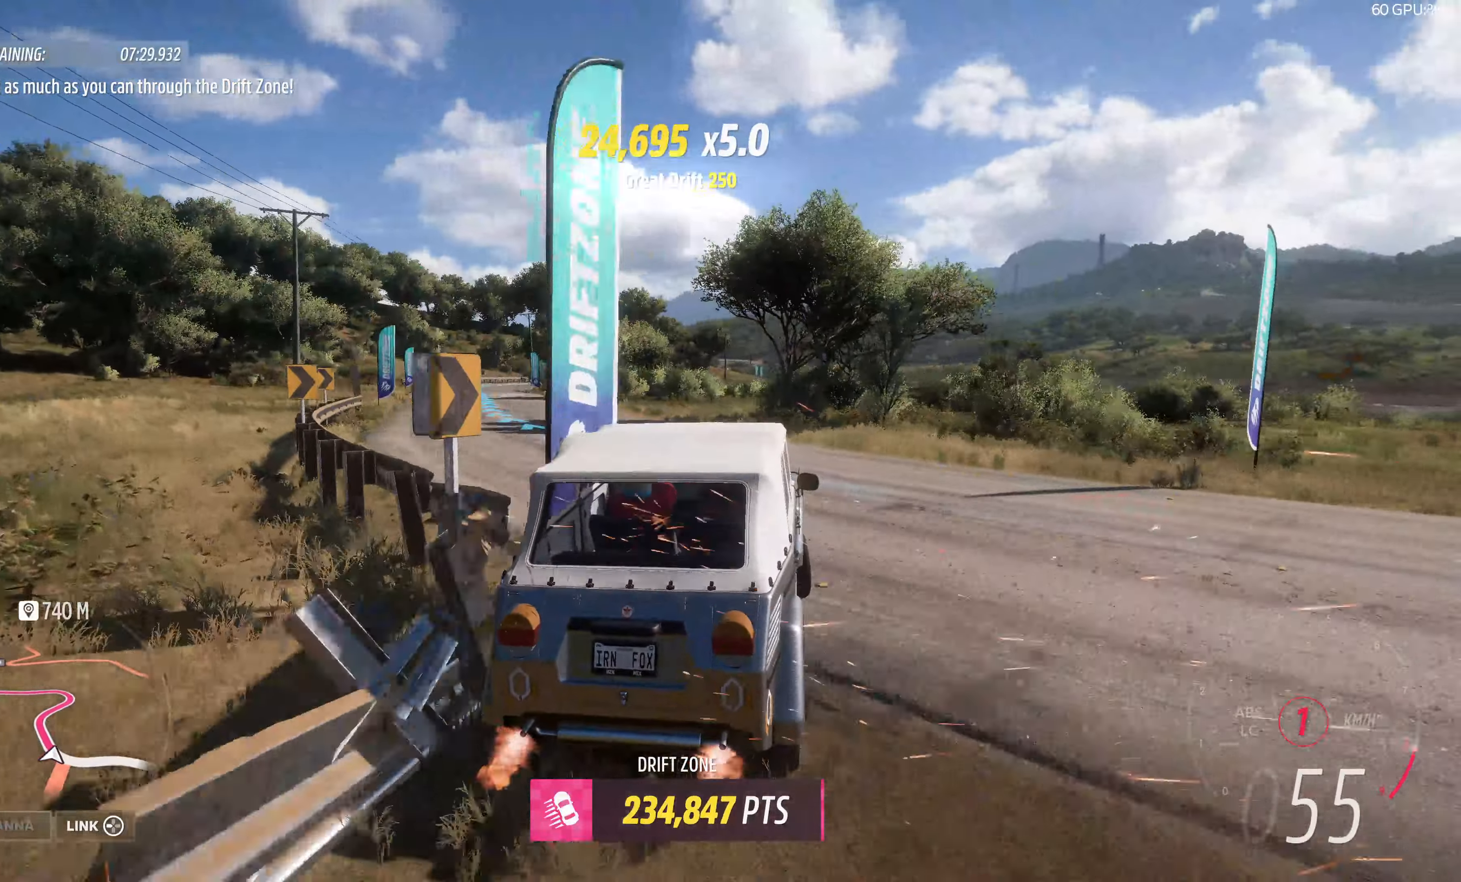
{"buttons": [], "left_stick": "left", "right_stick": "up", "events": [[384, "R2", "up"]]}
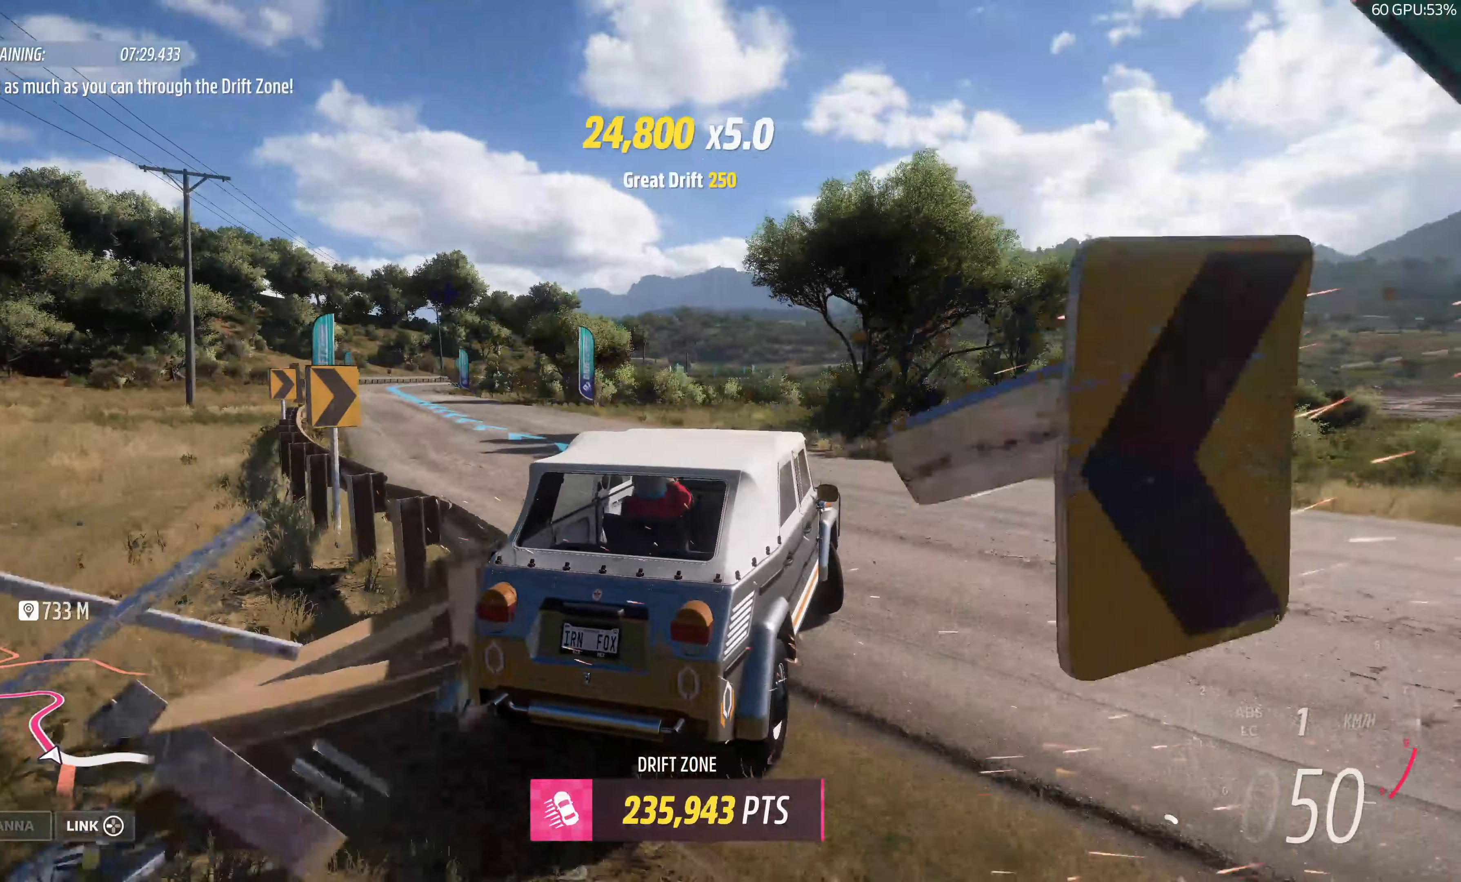
{"buttons": [], "left_stick": "left", "right_stick": "up", "events": [[117, "R2", "down"], [217, "left_stick", "center"], [350, "left_stick", "left"], [450, "R2", "up"]]}
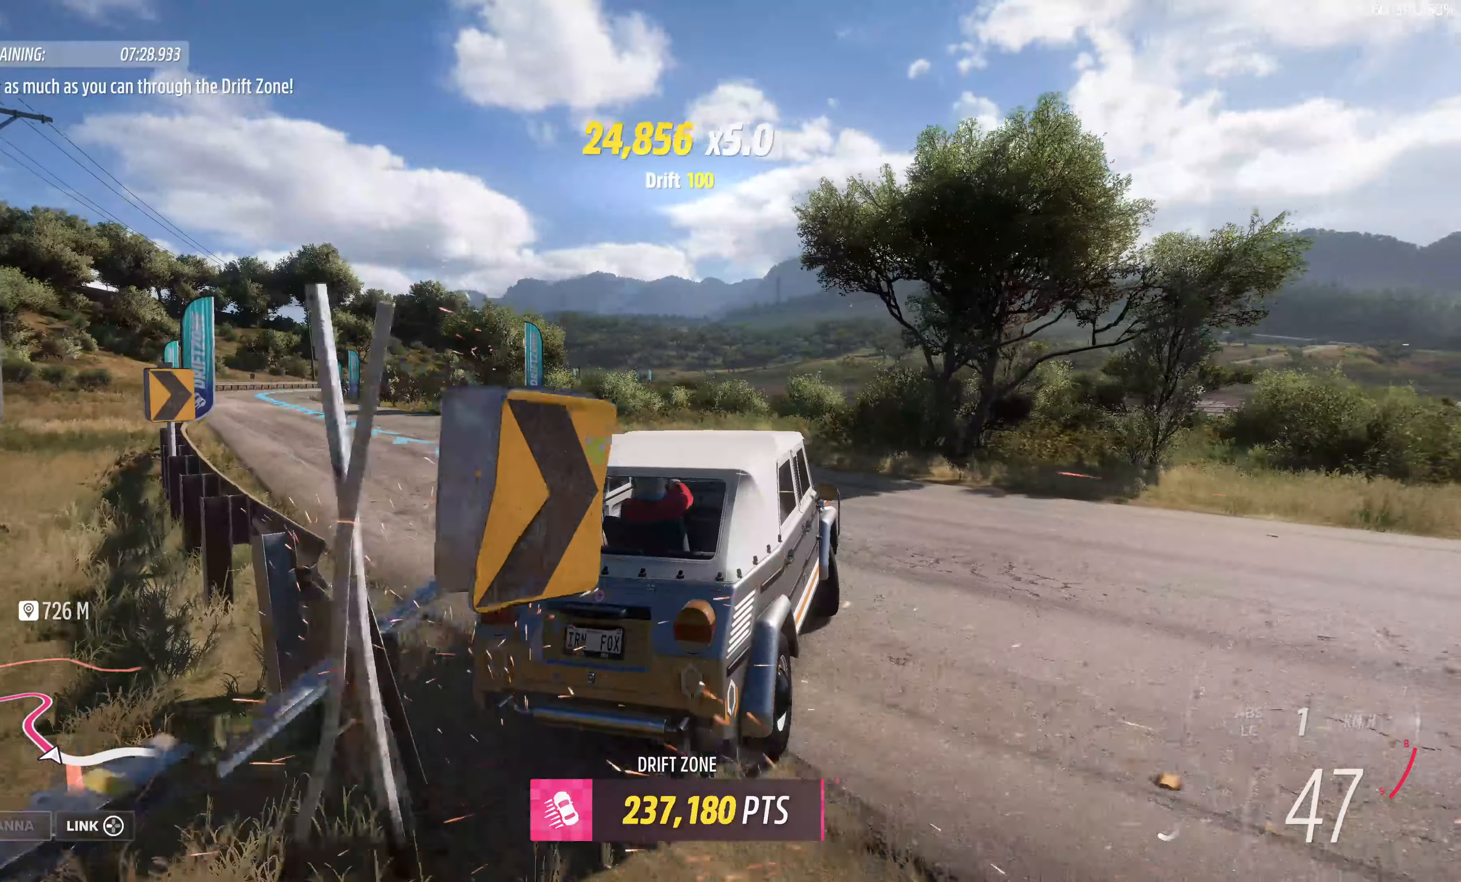
{"buttons": [], "left_stick": "left", "right_stick": "up", "events": [[150, "R2", "down"], [500, "R2", "up"]]}
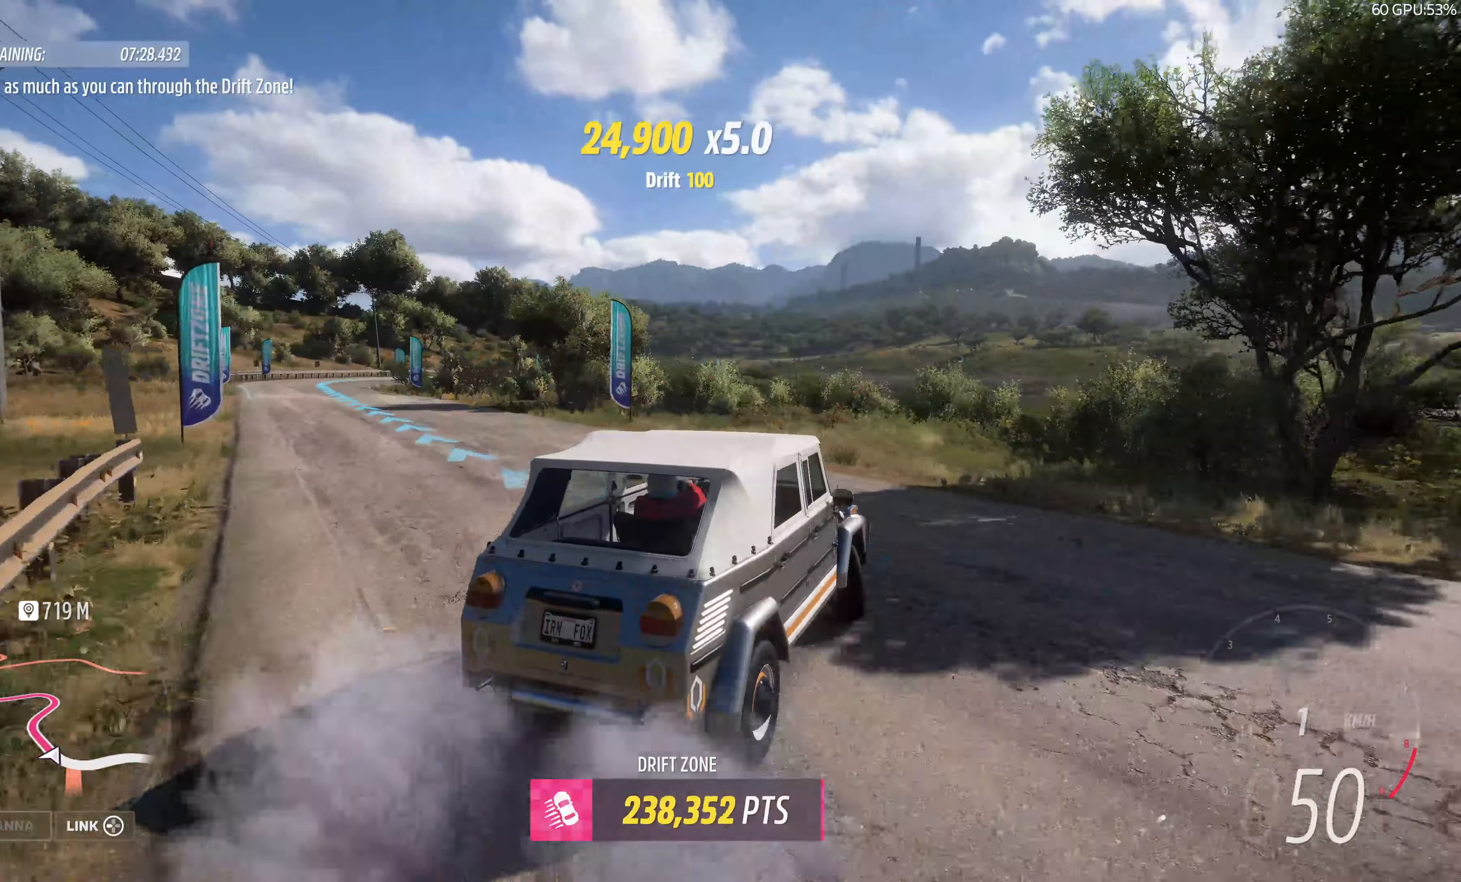
{"buttons": [], "left_stick": "center", "right_stick": "up", "events": [[133, "R2", "down"], [400, "left_stick", "center"], [416, "R2", "up"]]}
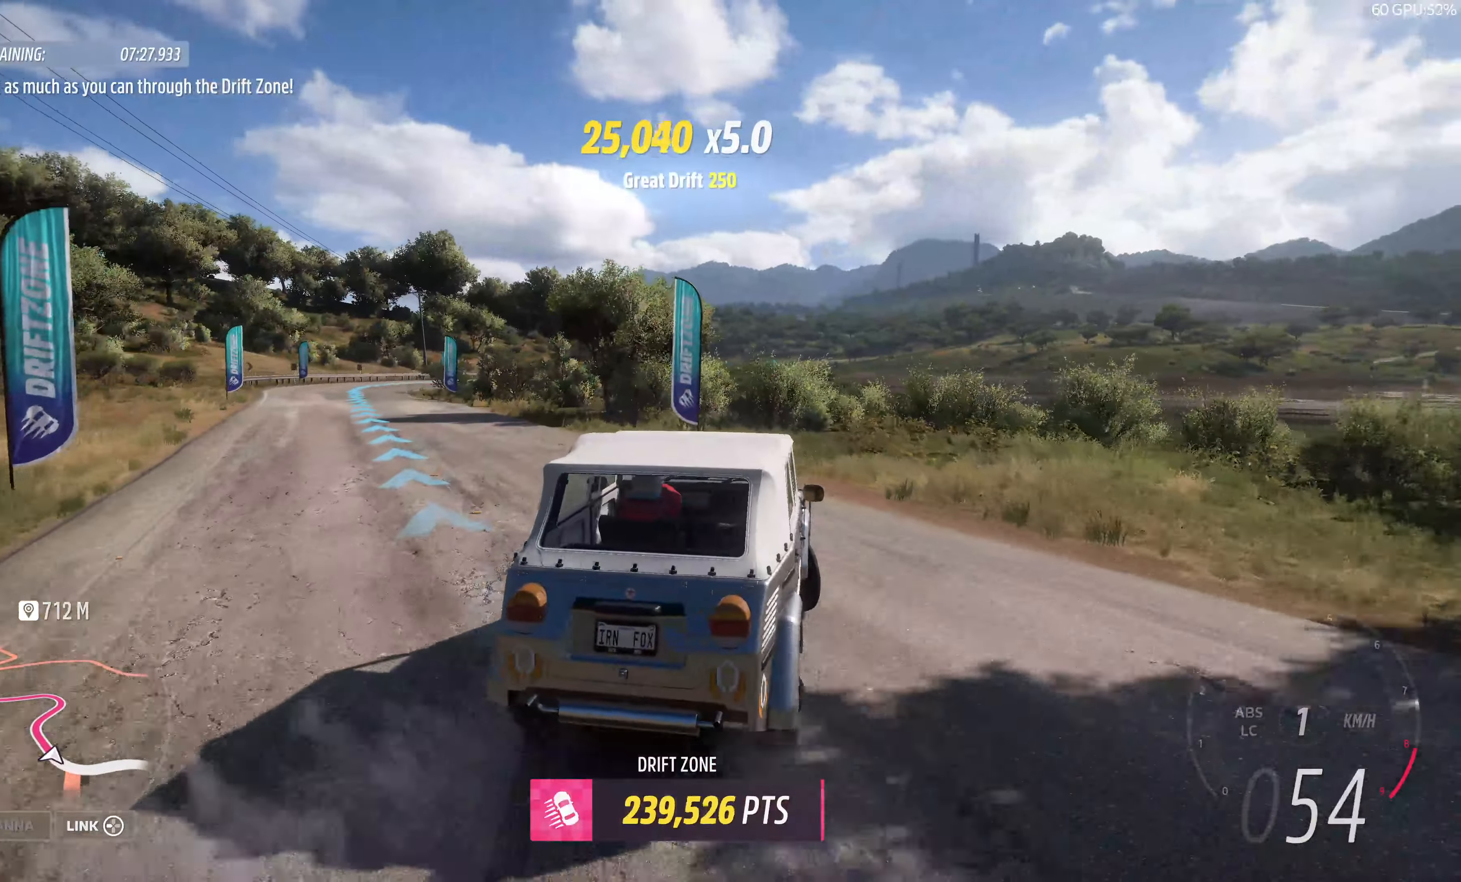
{"buttons": ["R2"], "left_stick": "up-right", "right_stick": "up", "events": [[16, "left_stick", "left"], [150, "left_stick", "center"], [216, "R2", "down"], [250, "left_stick", "up-right"]]}
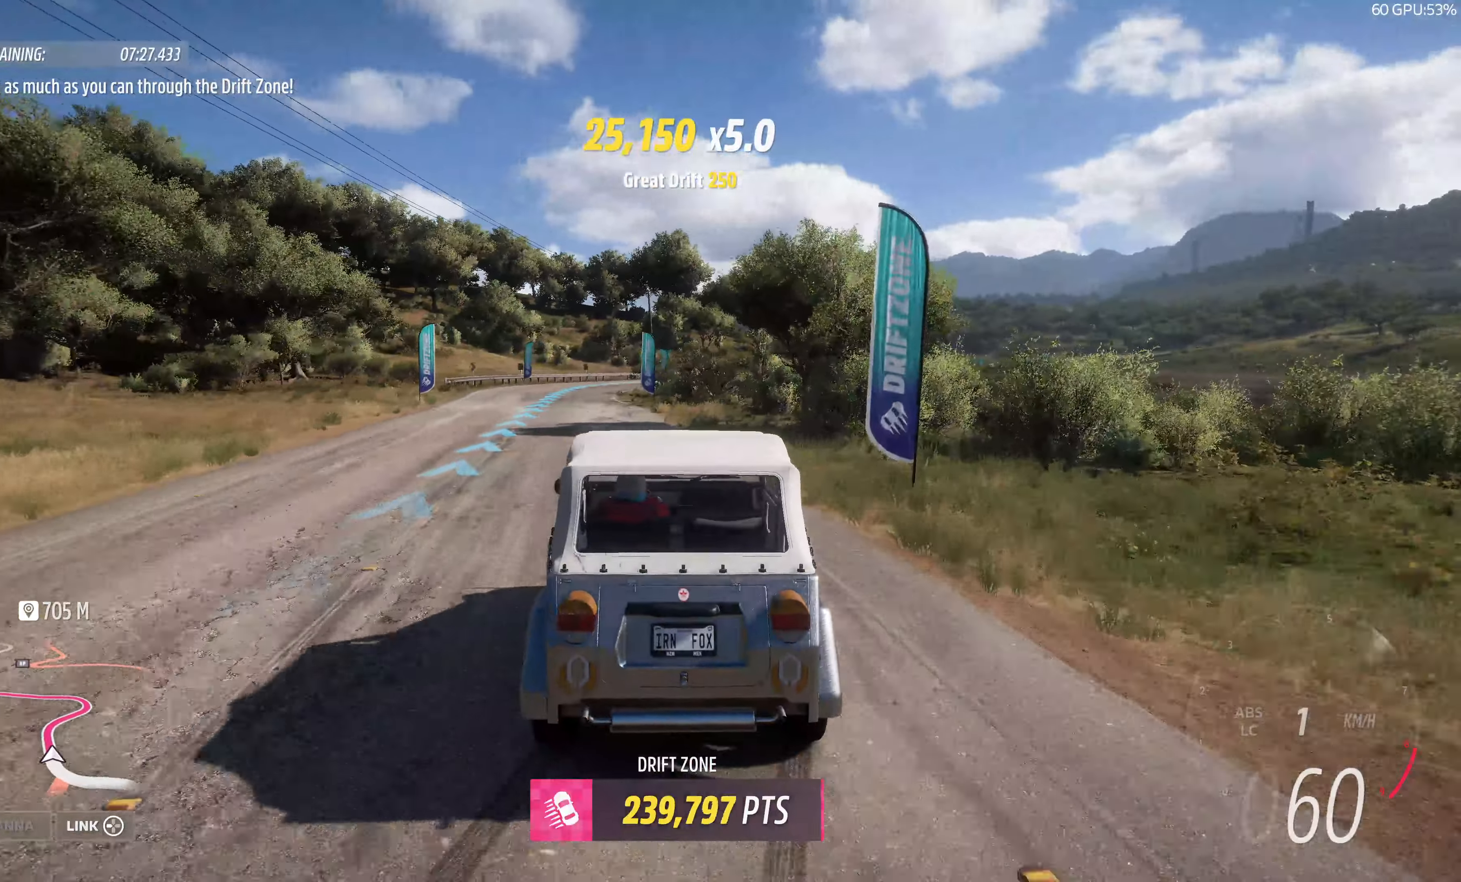
{"buttons": ["R2"], "left_stick": "right", "right_stick": "up", "events": [[133, "left_stick", "center"], [383, "left_stick", "right"]]}
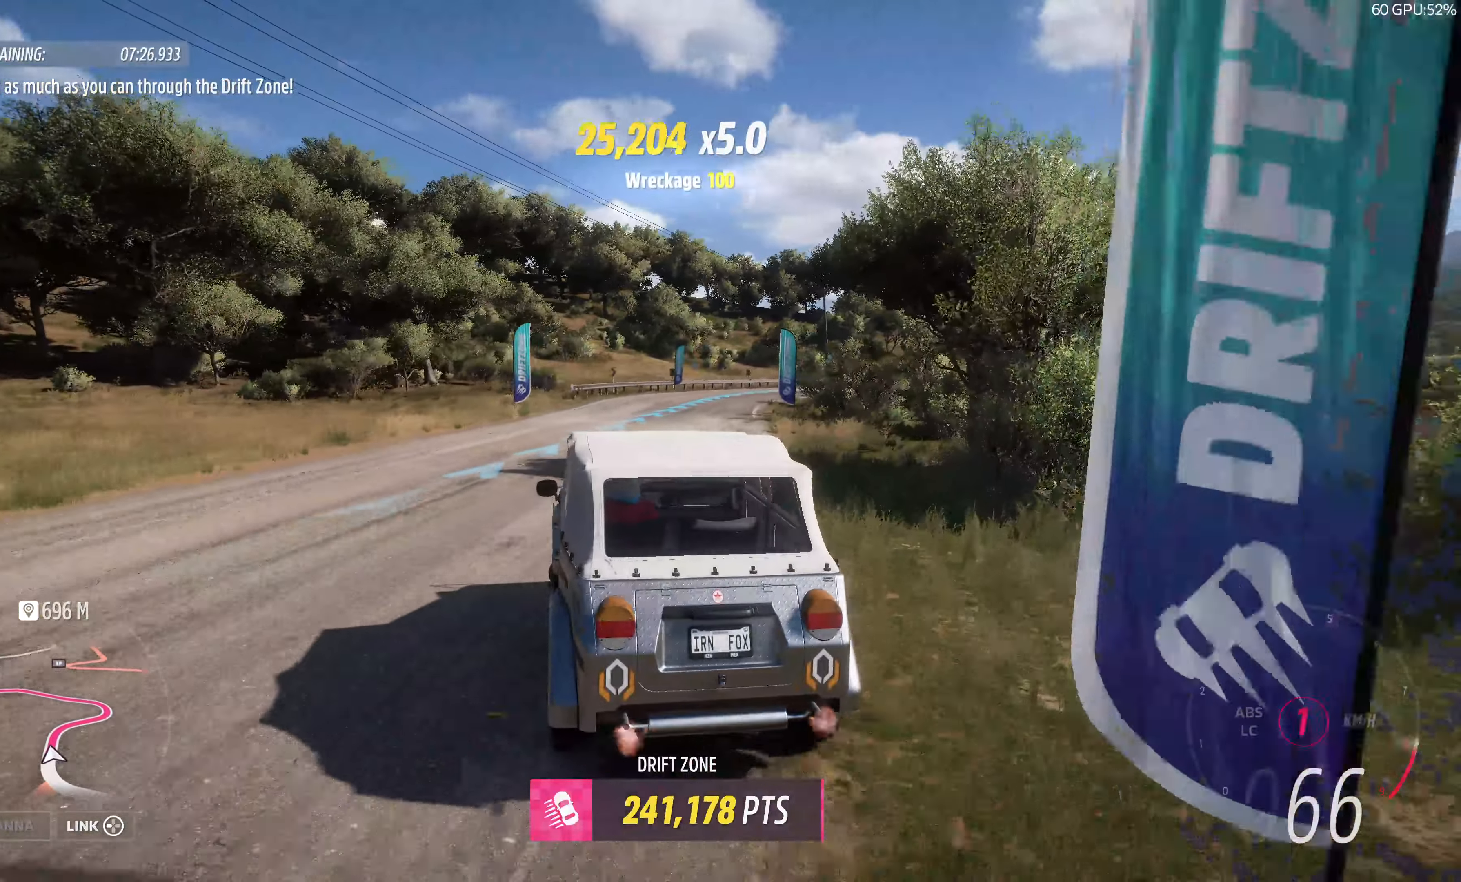
{"buttons": ["R2"], "left_stick": "right", "right_stick": "up", "events": [[300, "left_stick", "center"], [416, "left_stick", "right"]]}
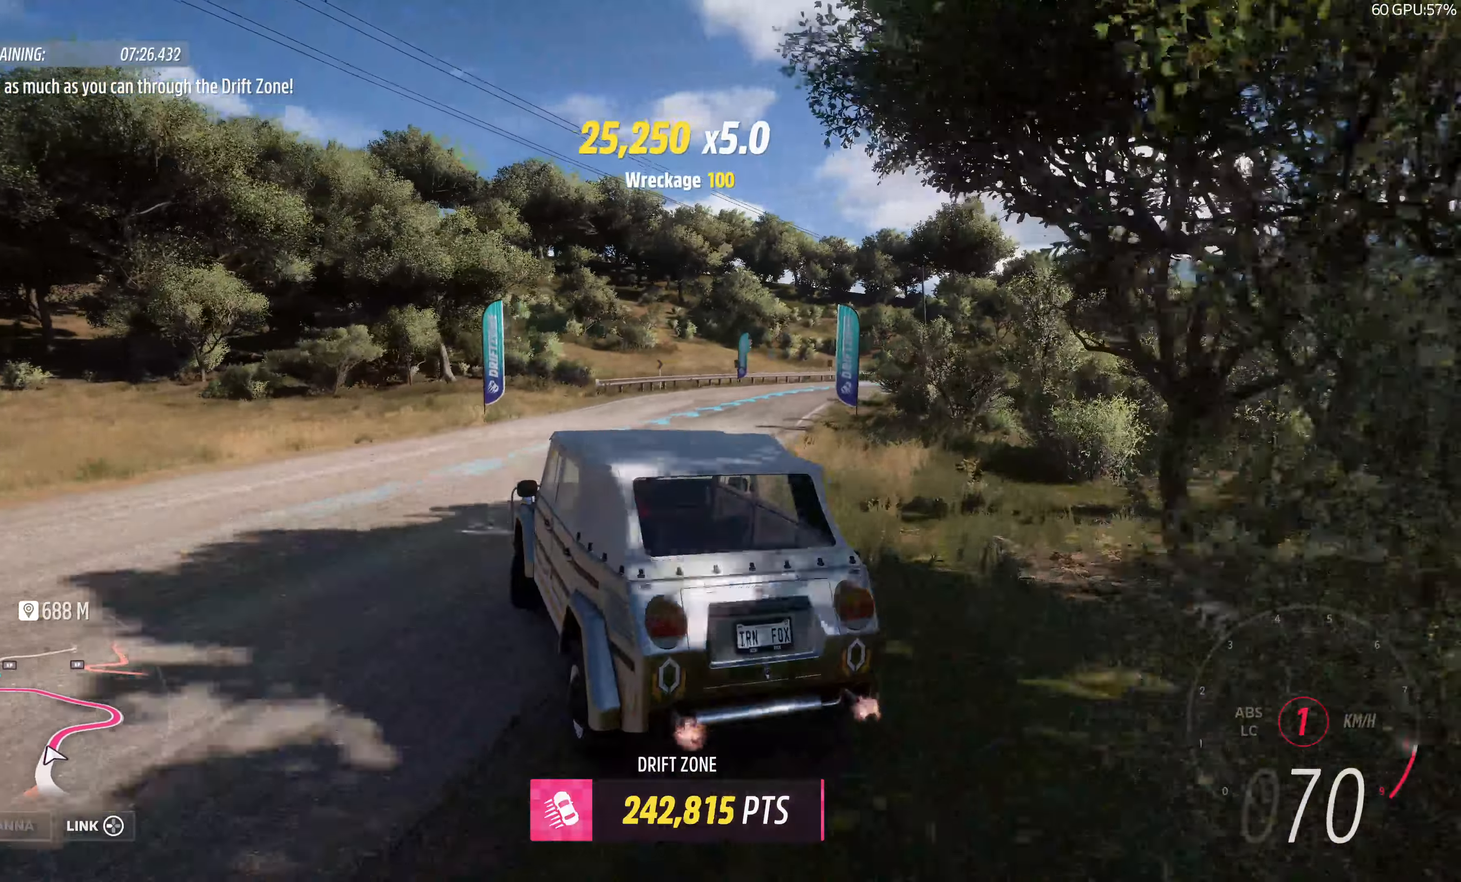
{"buttons": ["R2"], "left_stick": "right", "right_stick": "up", "events": [[216, "left_stick", "center"], [350, "left_stick", "right"]]}
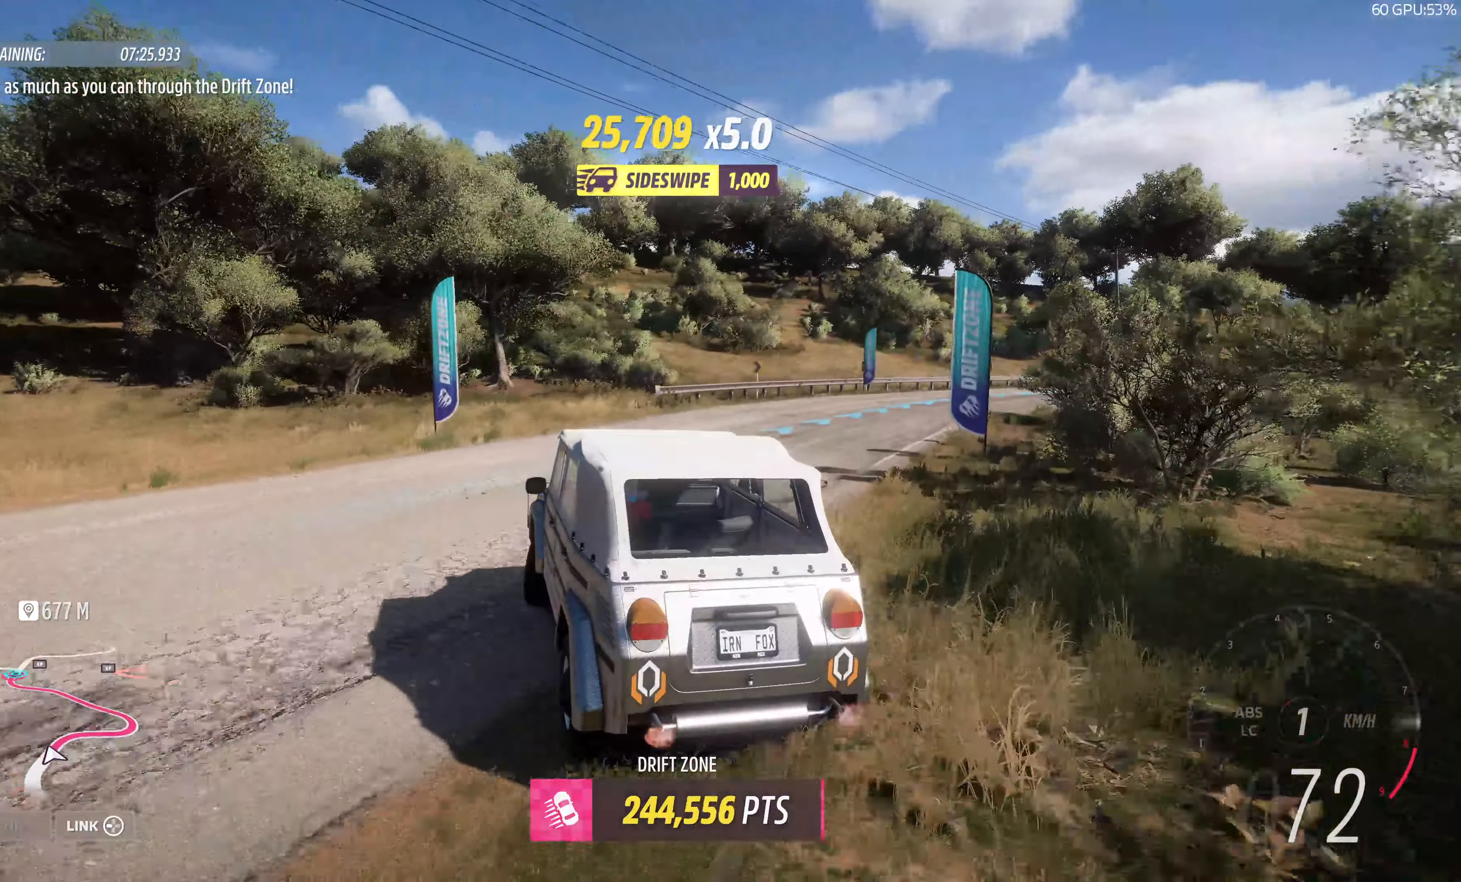
{"buttons": [], "left_stick": "right", "right_stick": "up", "events": [[366, "R2", "up"]]}
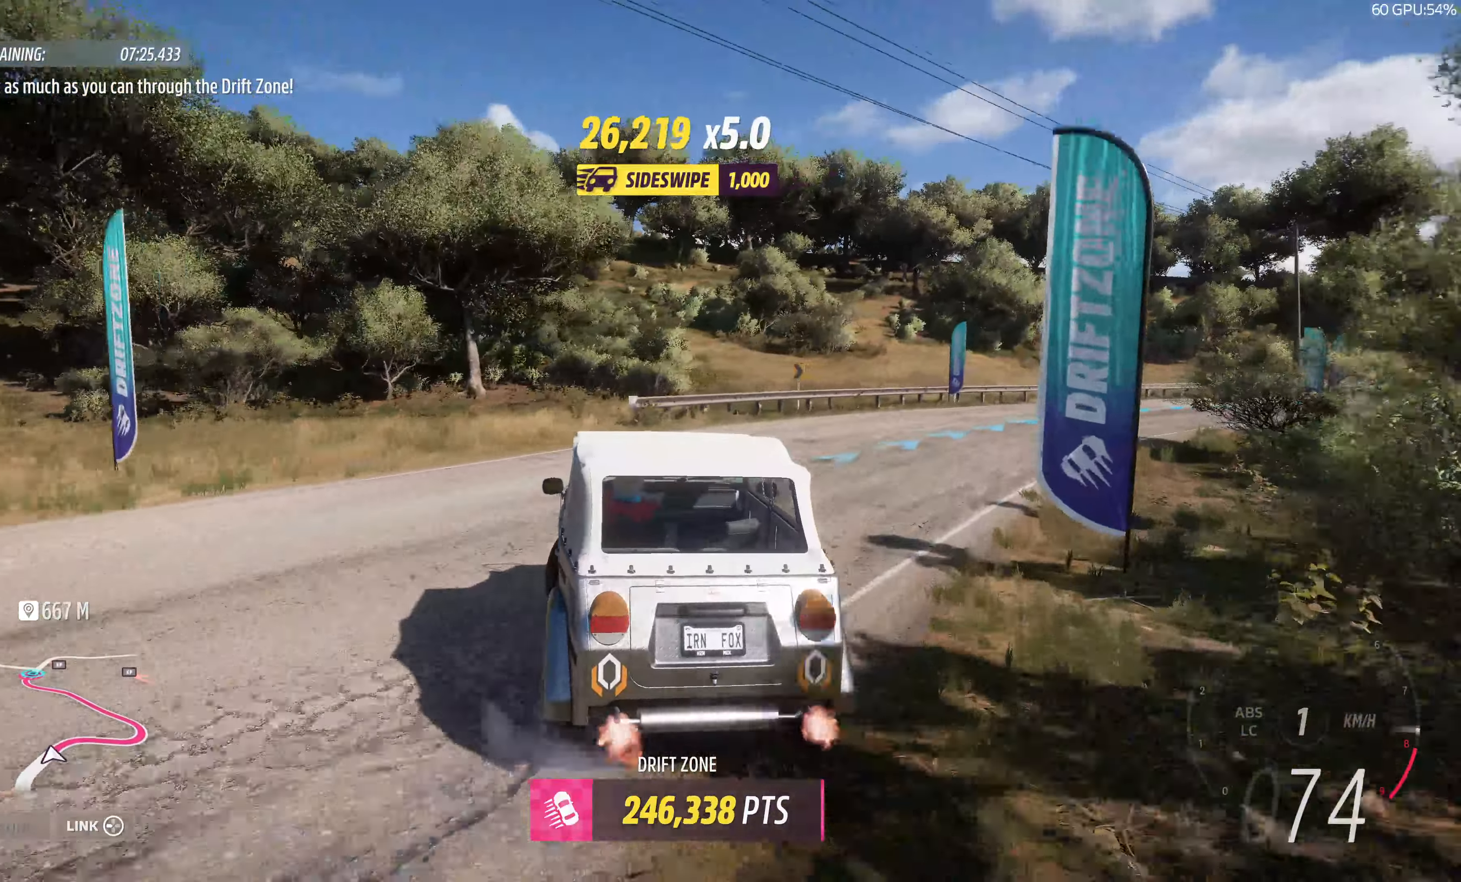
{"buttons": ["R2"], "left_stick": "center", "right_stick": "up", "events": [[183, "R2", "down"], [383, "left_stick", "center"]]}
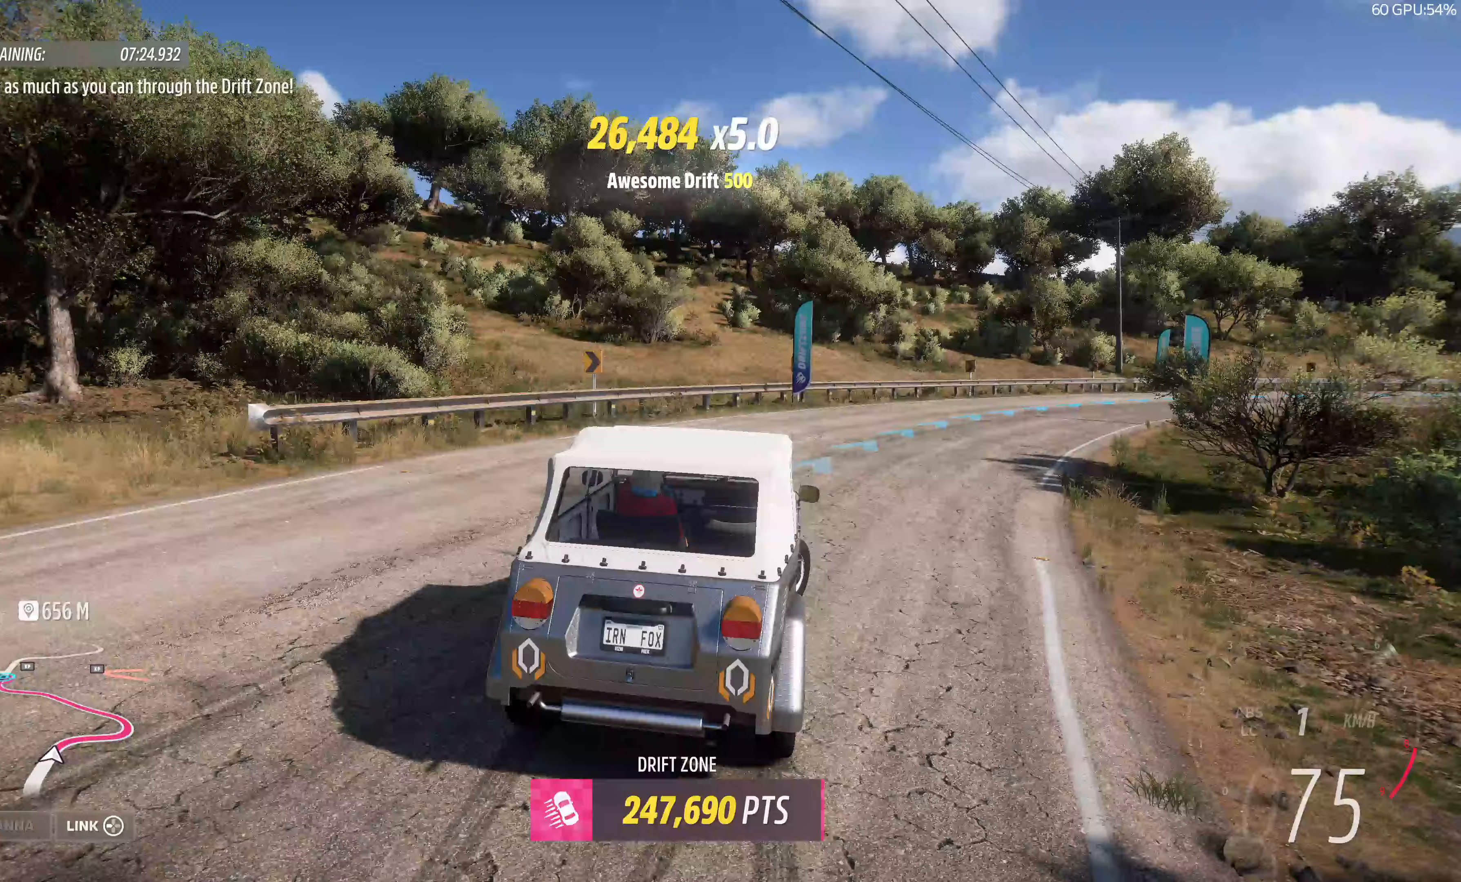
{"buttons": ["R2"], "left_stick": "left", "right_stick": "up", "events": [[17, "left_stick", "left"], [33, "R2", "up"], [333, "R2", "down"]]}
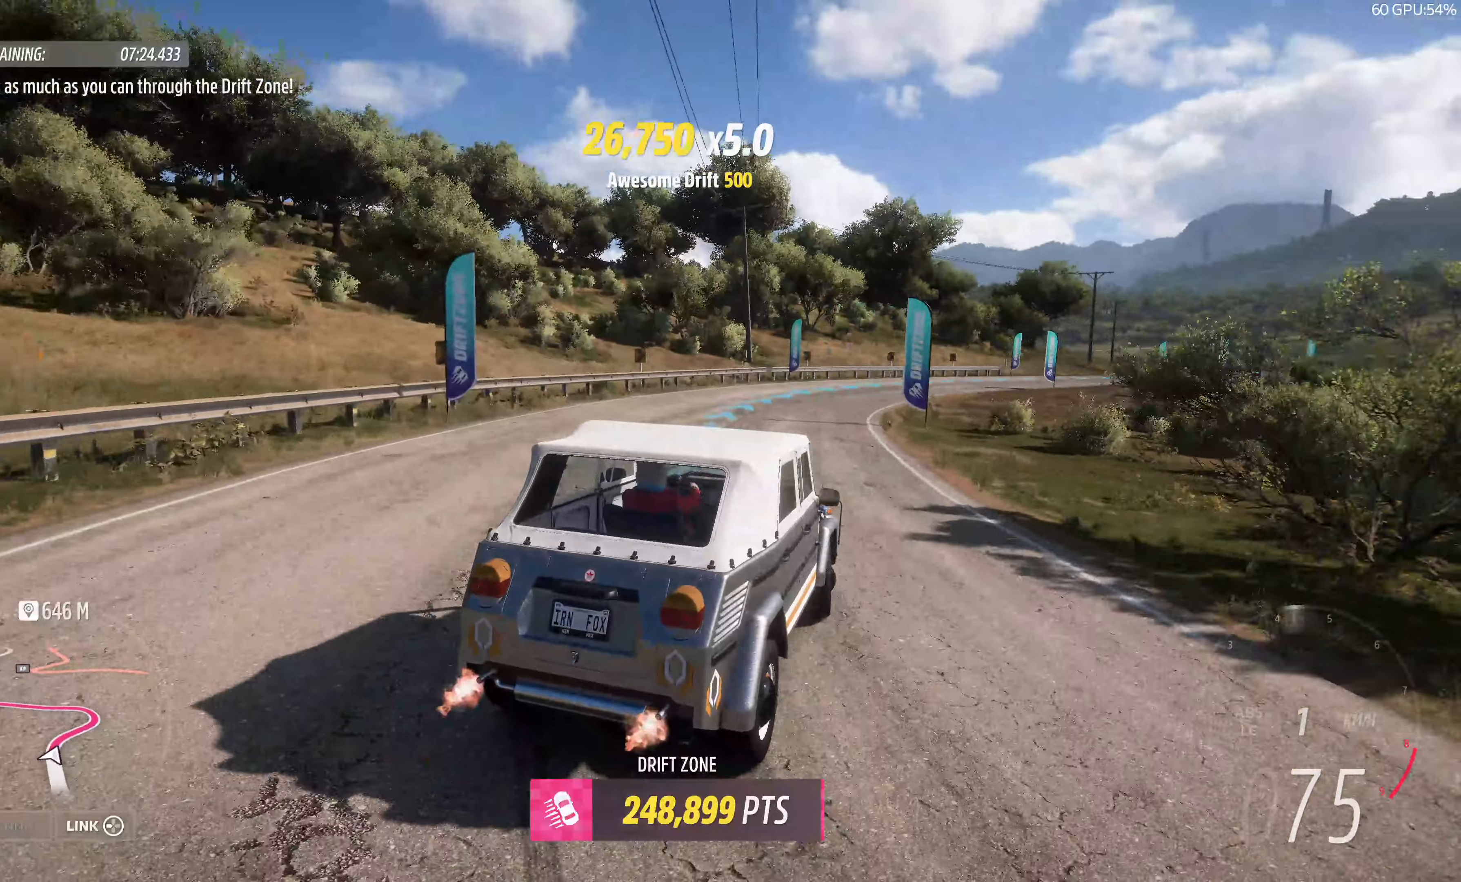
{"buttons": ["R2"], "left_stick": "center", "right_stick": "up", "events": [[67, "left_stick", "center"], [133, "R2", "up"], [183, "left_stick", "left"], [283, "R2", "down"], [433, "left_stick", "center"]]}
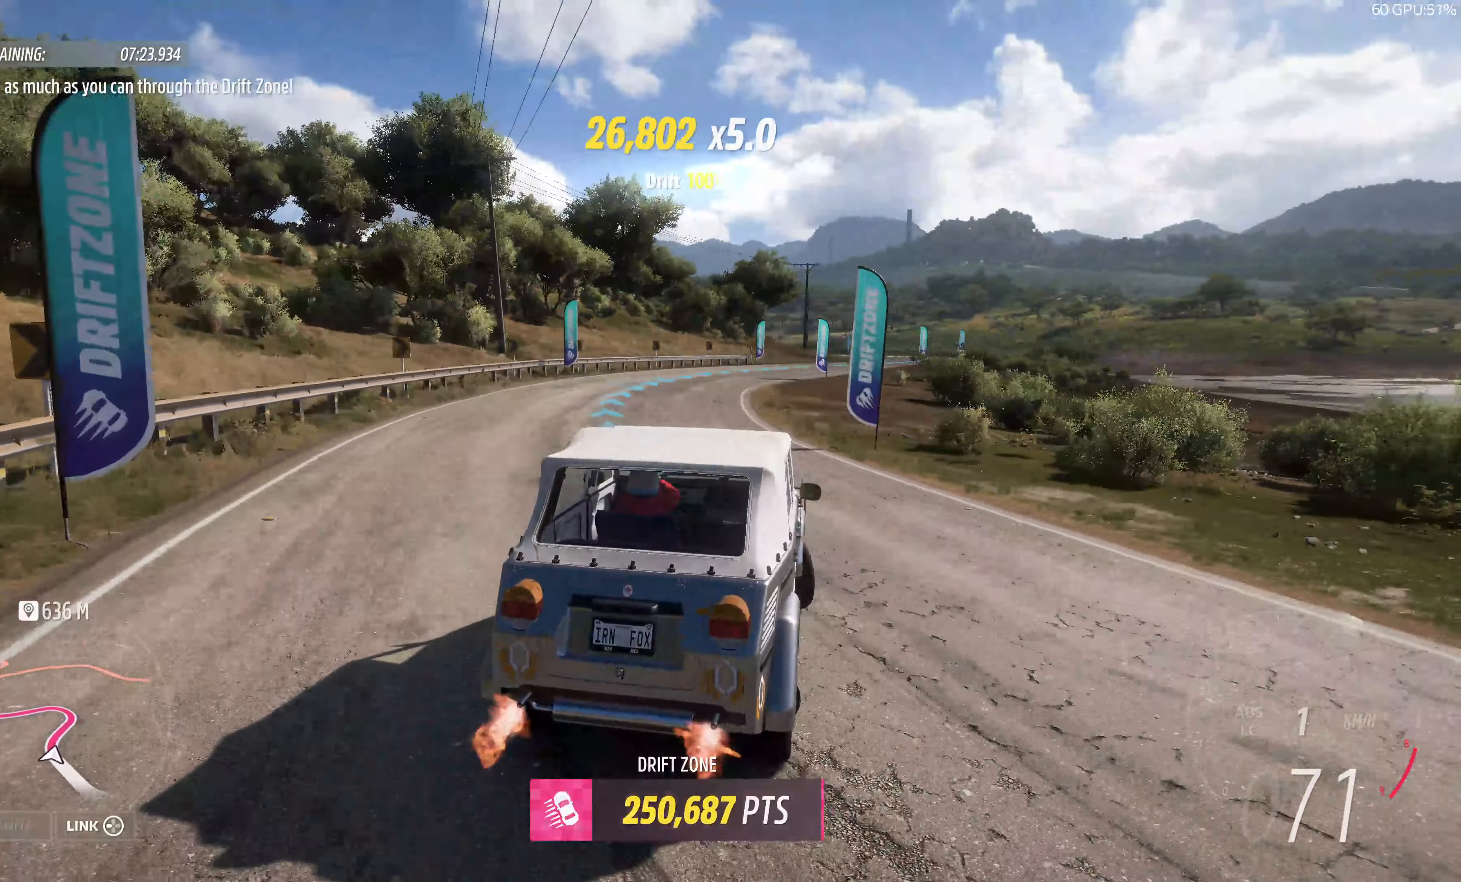
{"buttons": ["R2"], "left_stick": "center", "right_stick": "up", "events": [[117, "left_stick", "left"], [350, "left_stick", "center"]]}
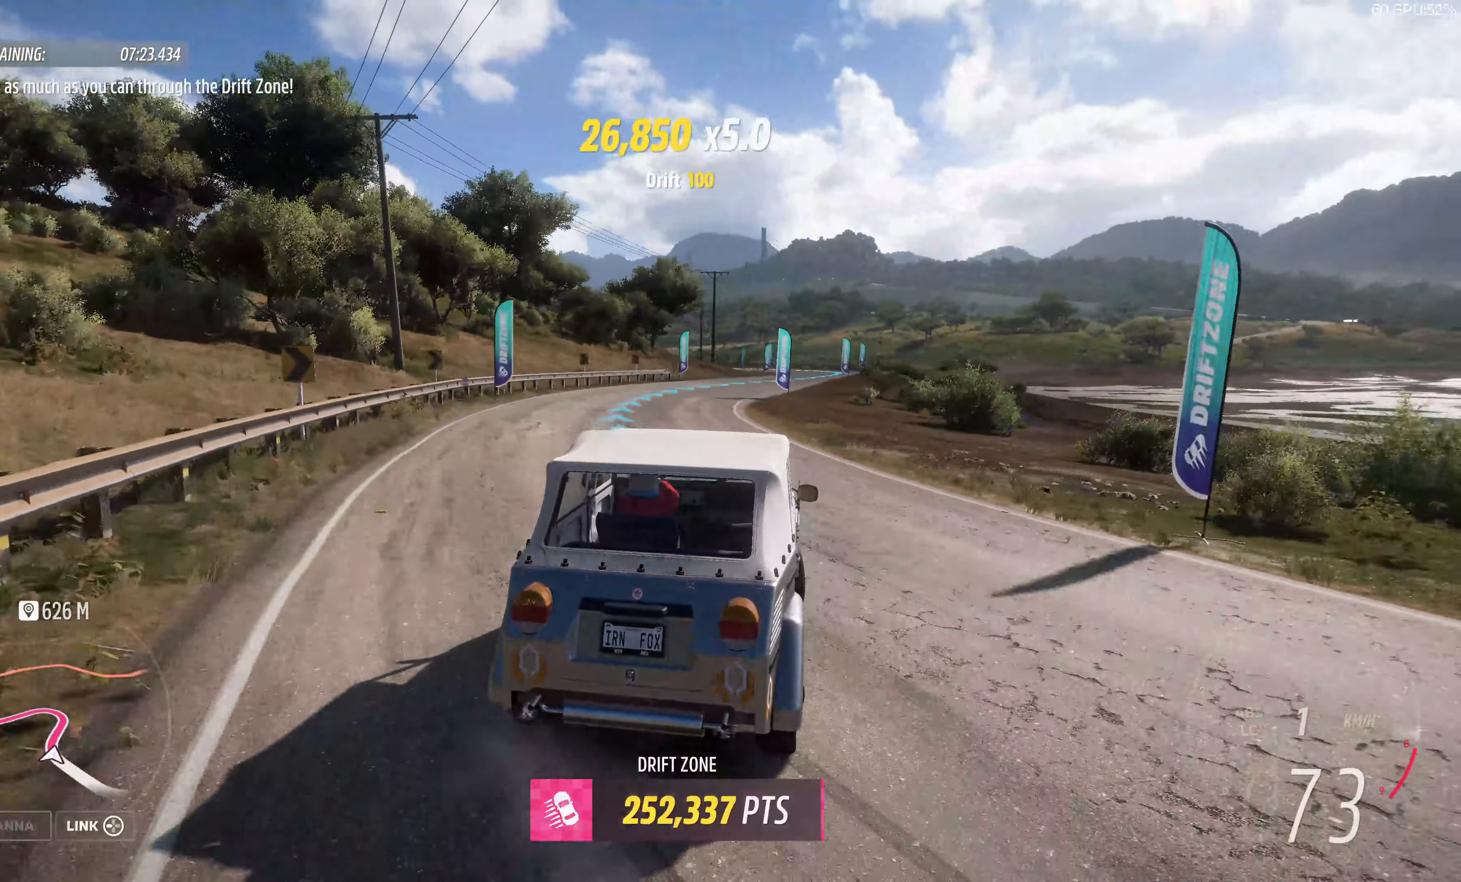
{"buttons": ["R2"], "left_stick": "left", "right_stick": "up", "events": [[367, "left_stick", "left"]]}
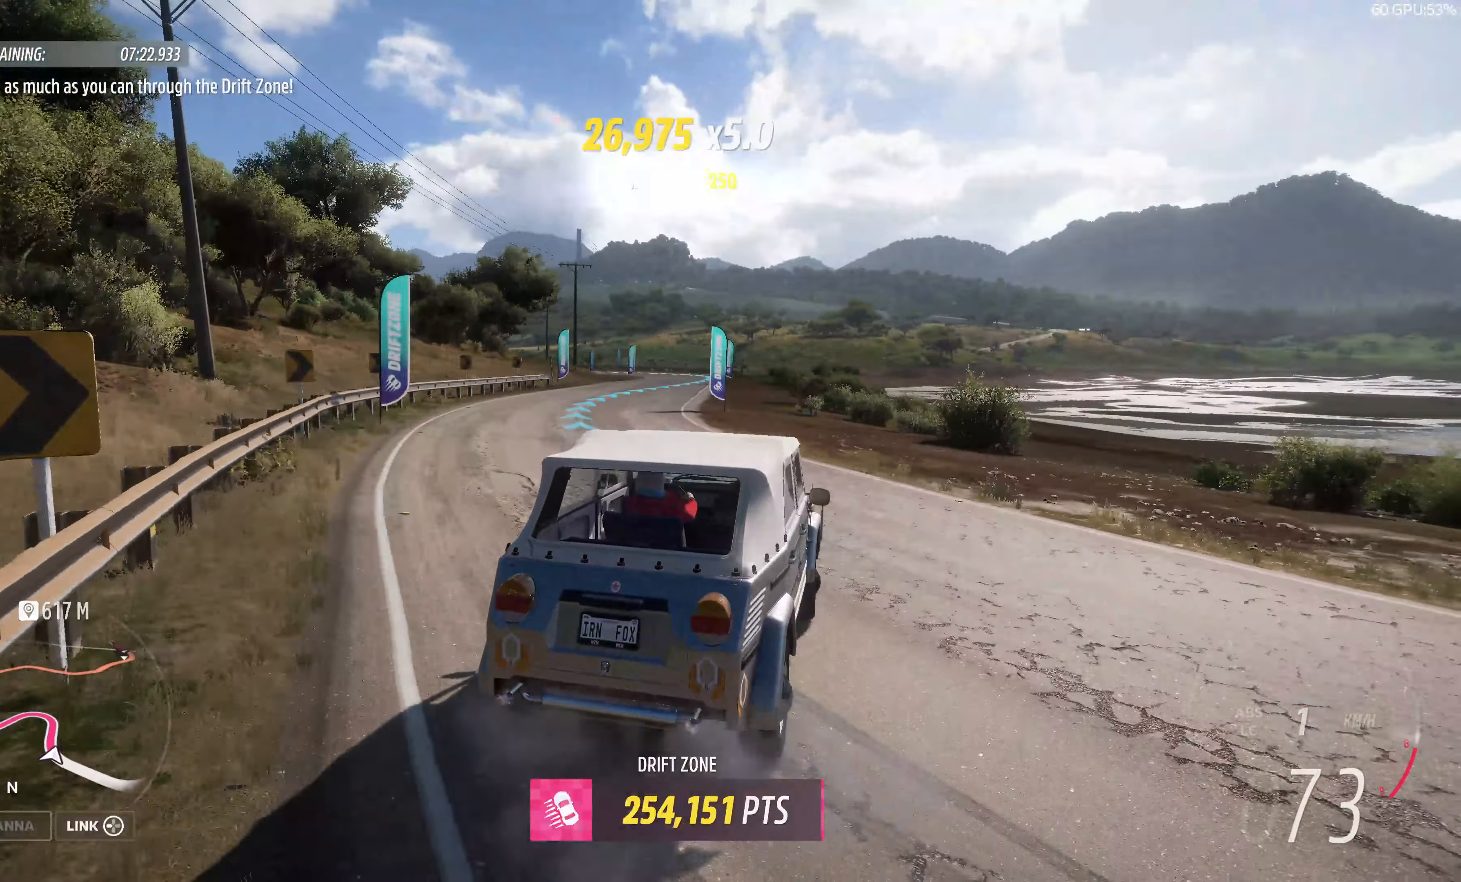
{"buttons": [], "left_stick": "left", "right_stick": "up", "events": [[467, "R2", "up"]]}
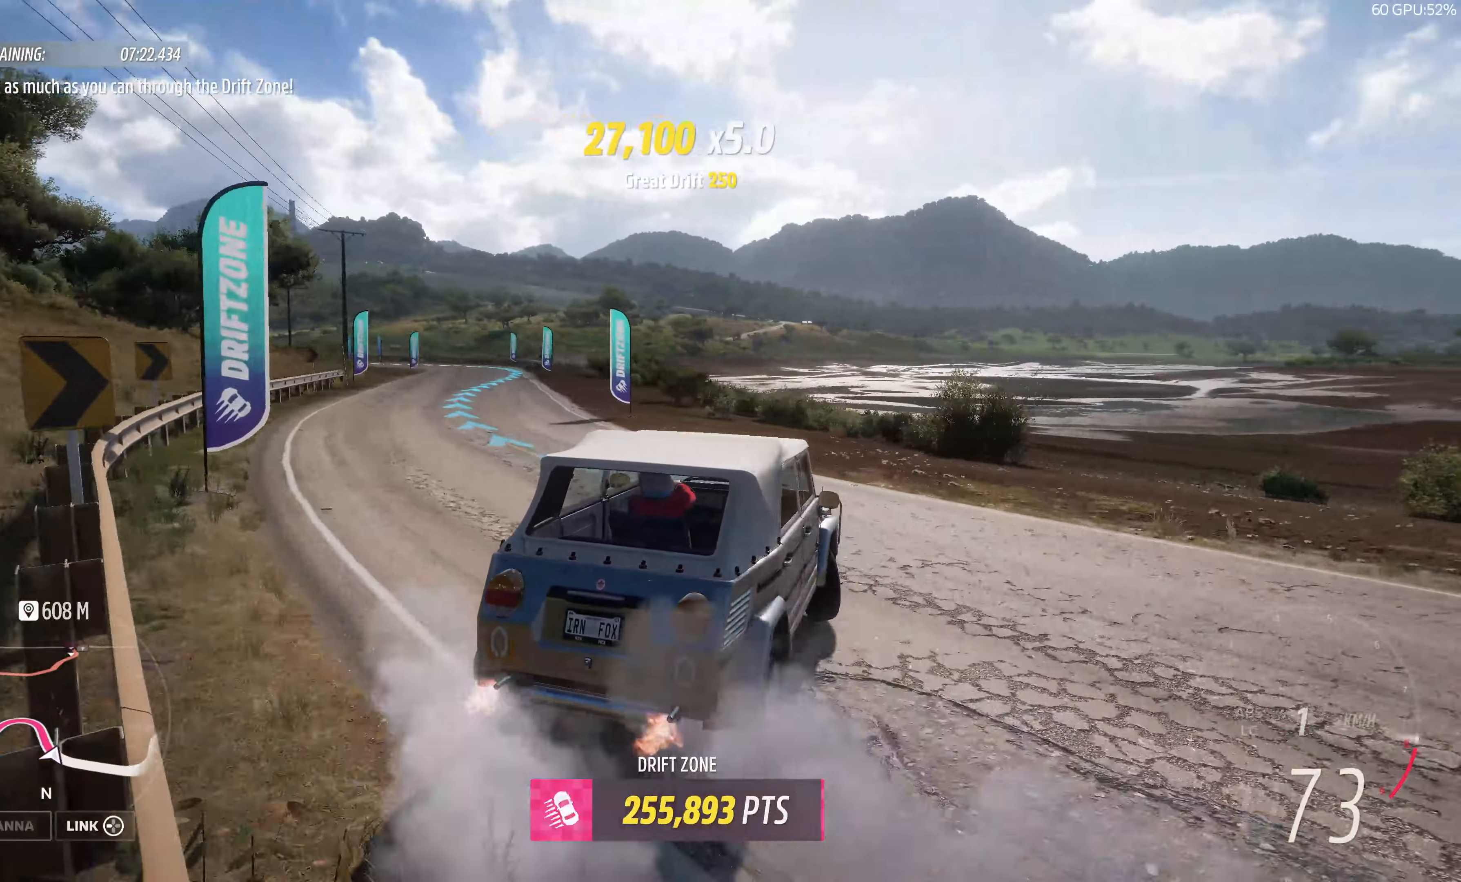
{"buttons": [], "left_stick": "left", "right_stick": "up", "events": []}
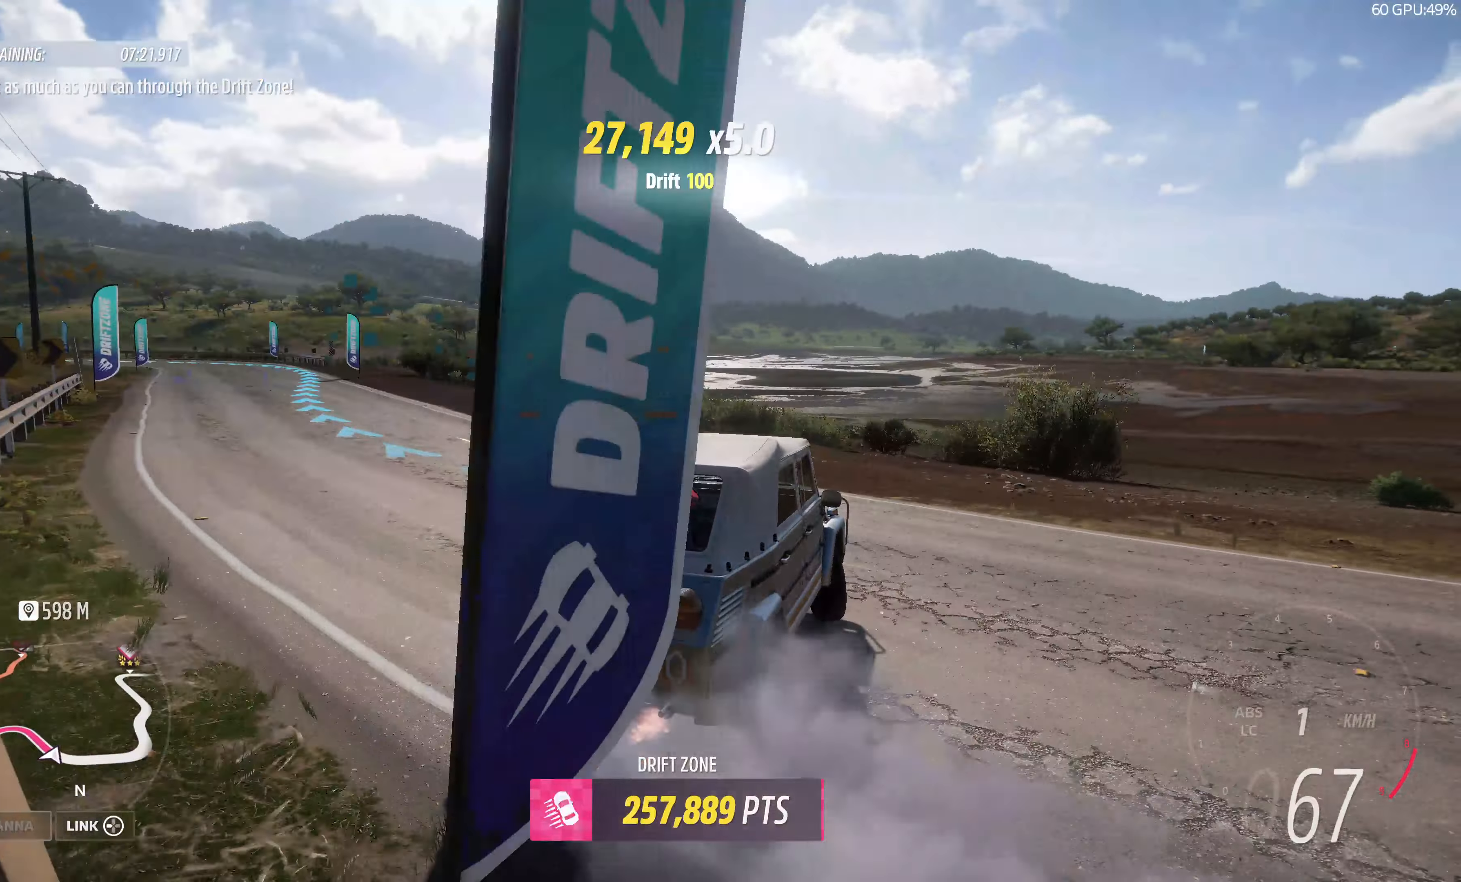
{"buttons": [], "left_stick": "left", "right_stick": "up-left", "events": [[33, "right_stick", "up-left"]]}
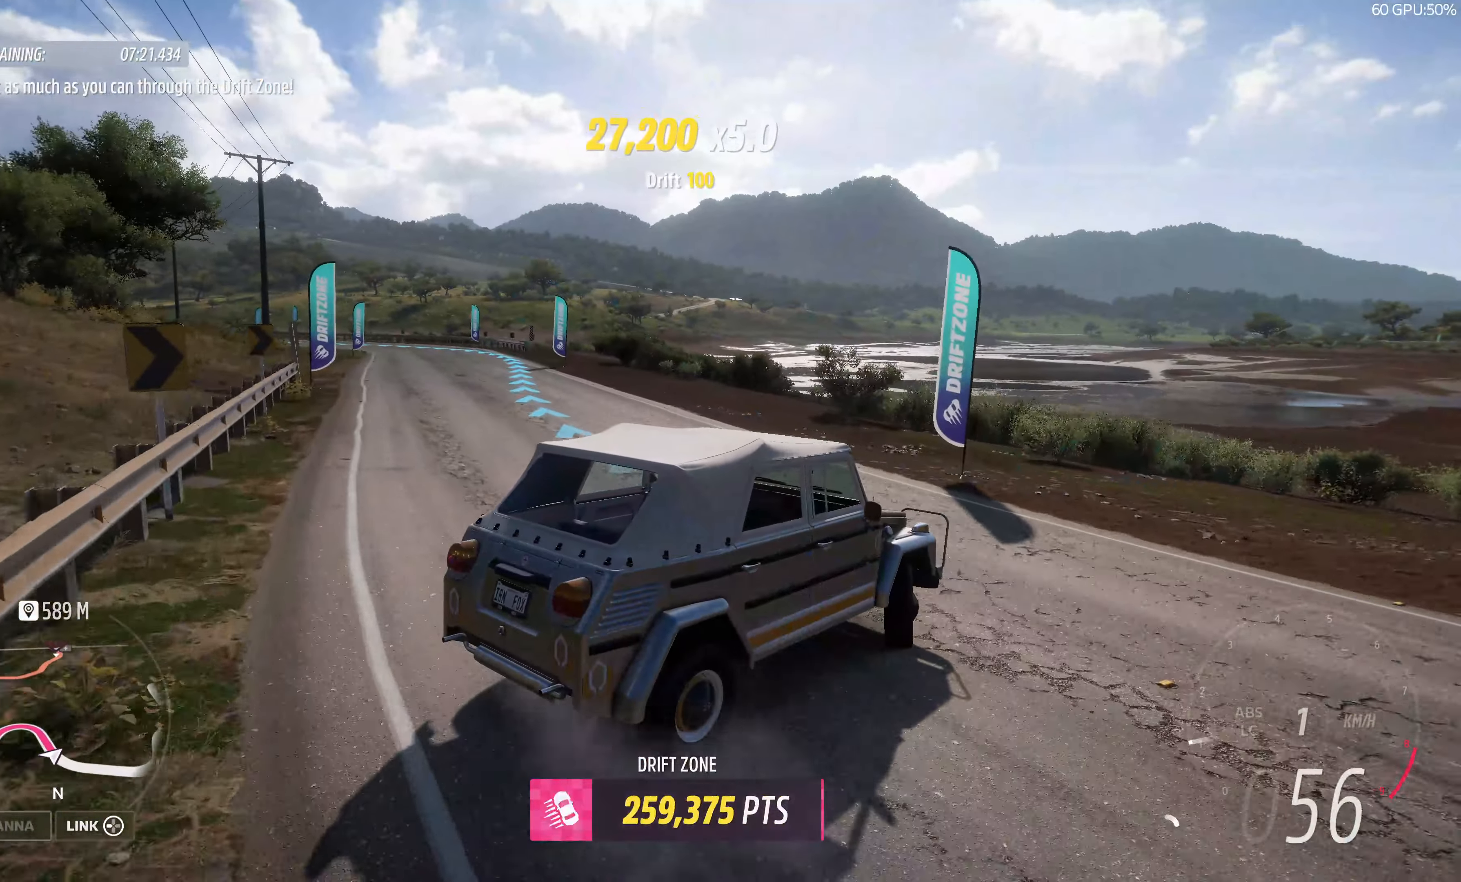
{"buttons": ["R2"], "left_stick": "left", "right_stick": "up-left", "events": [[283, "R2", "down"]]}
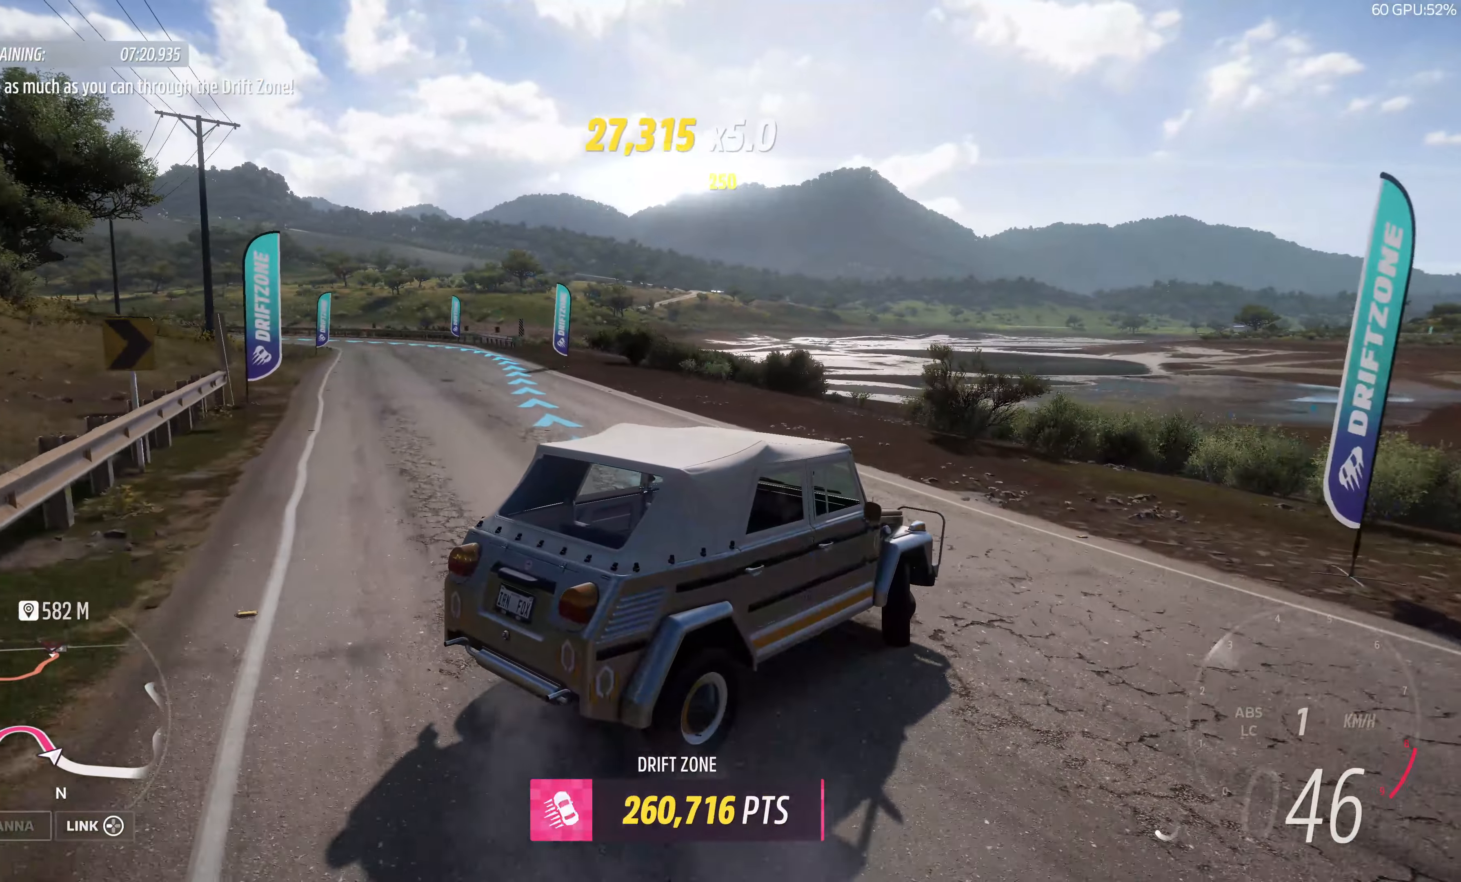
{"buttons": [], "left_stick": "left", "right_stick": "up-left", "events": [[334, "R2", "up"]]}
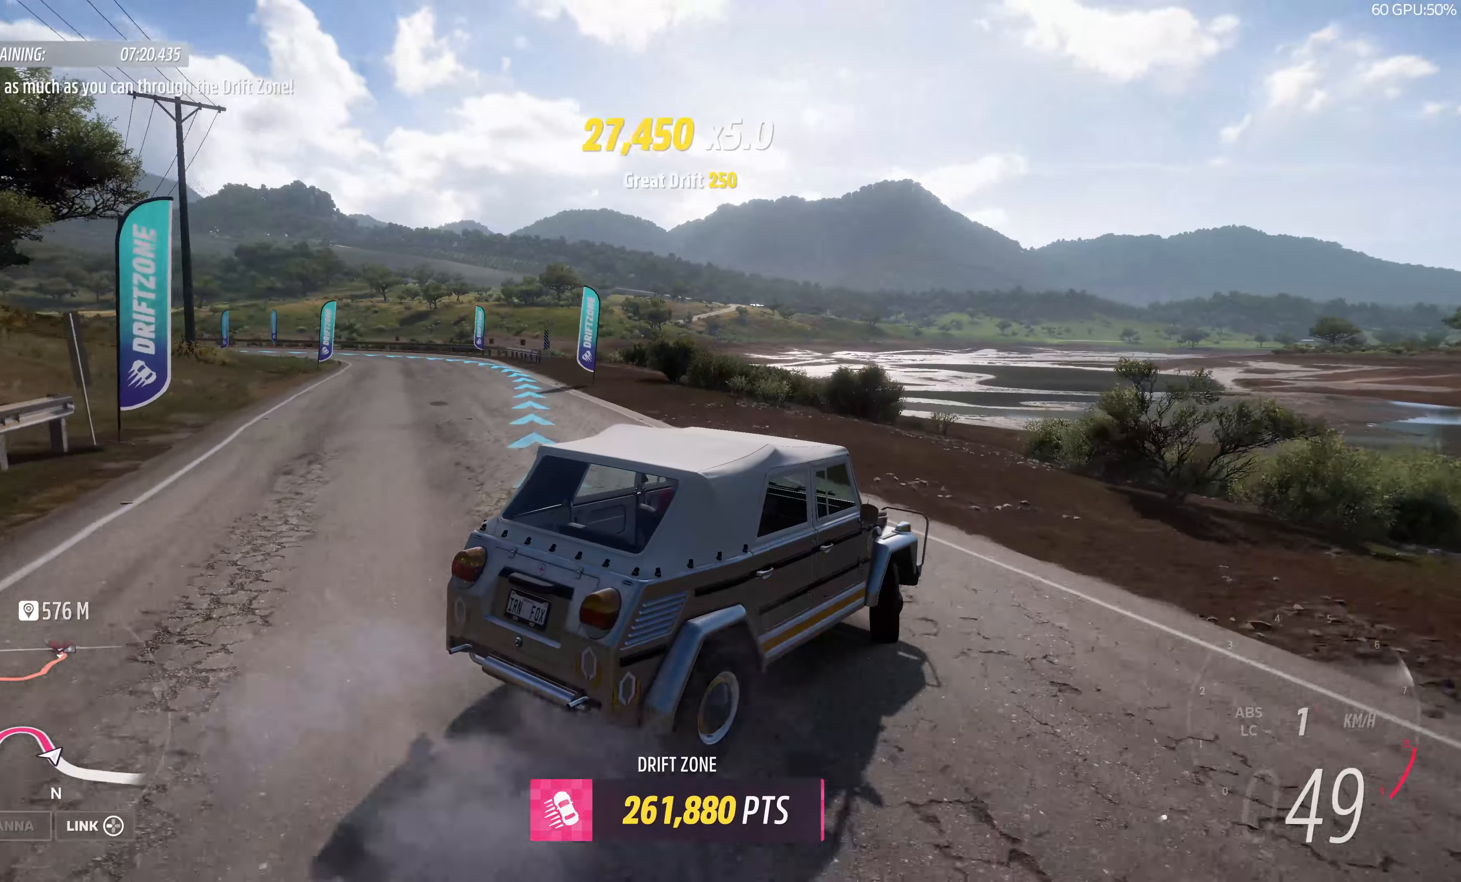
{"buttons": [], "left_stick": "center", "right_stick": "up-left", "events": [[284, "left_stick", "down-left"], [467, "left_stick", "center"]]}
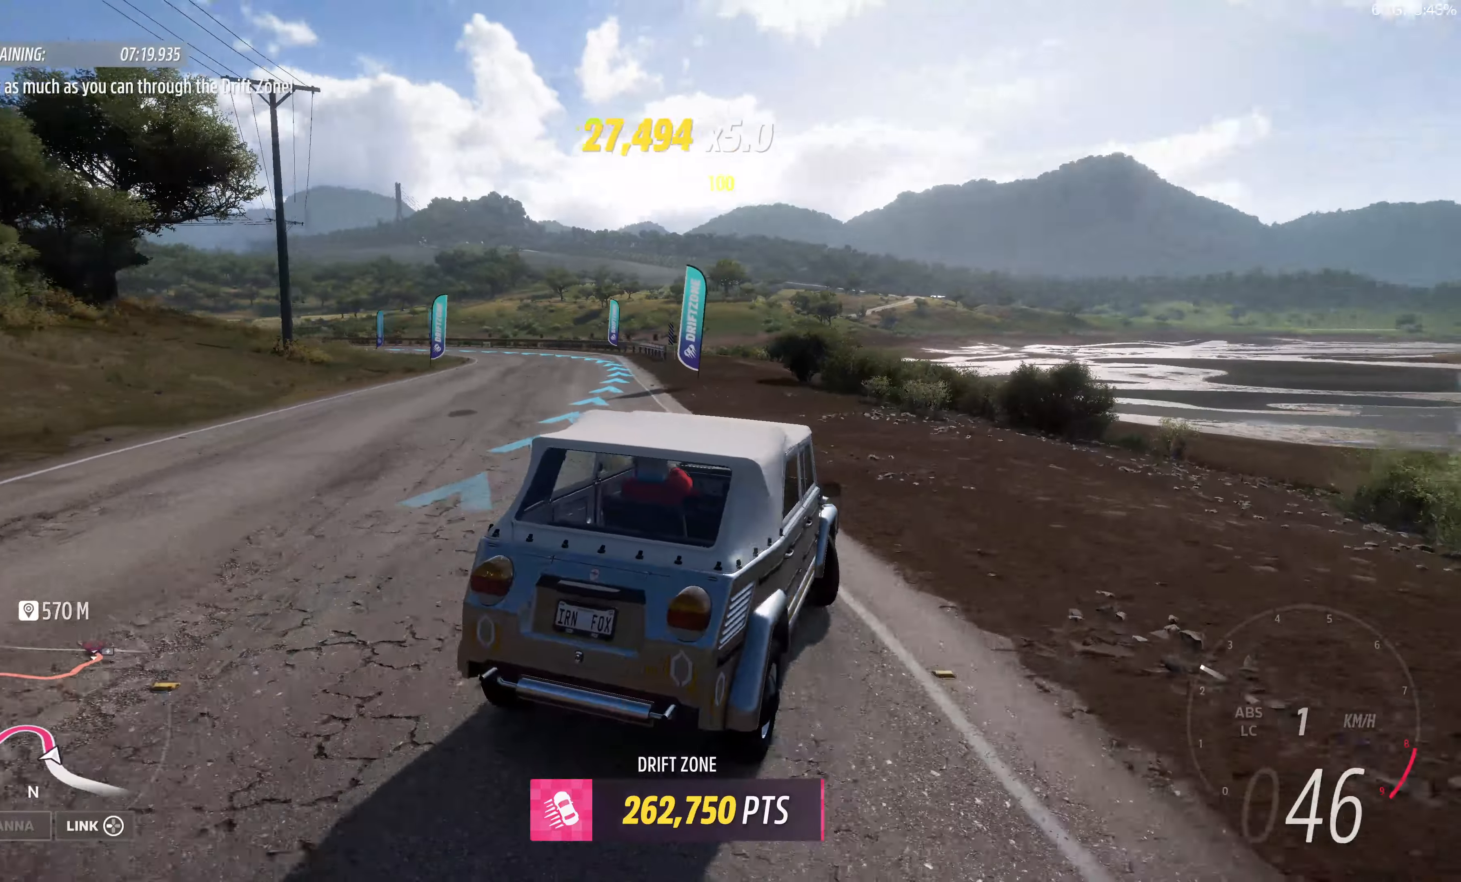
{"buttons": ["R2"], "left_stick": "right", "right_stick": "up-left", "events": [[184, "left_stick", "right"], [200, "R2", "down"]]}
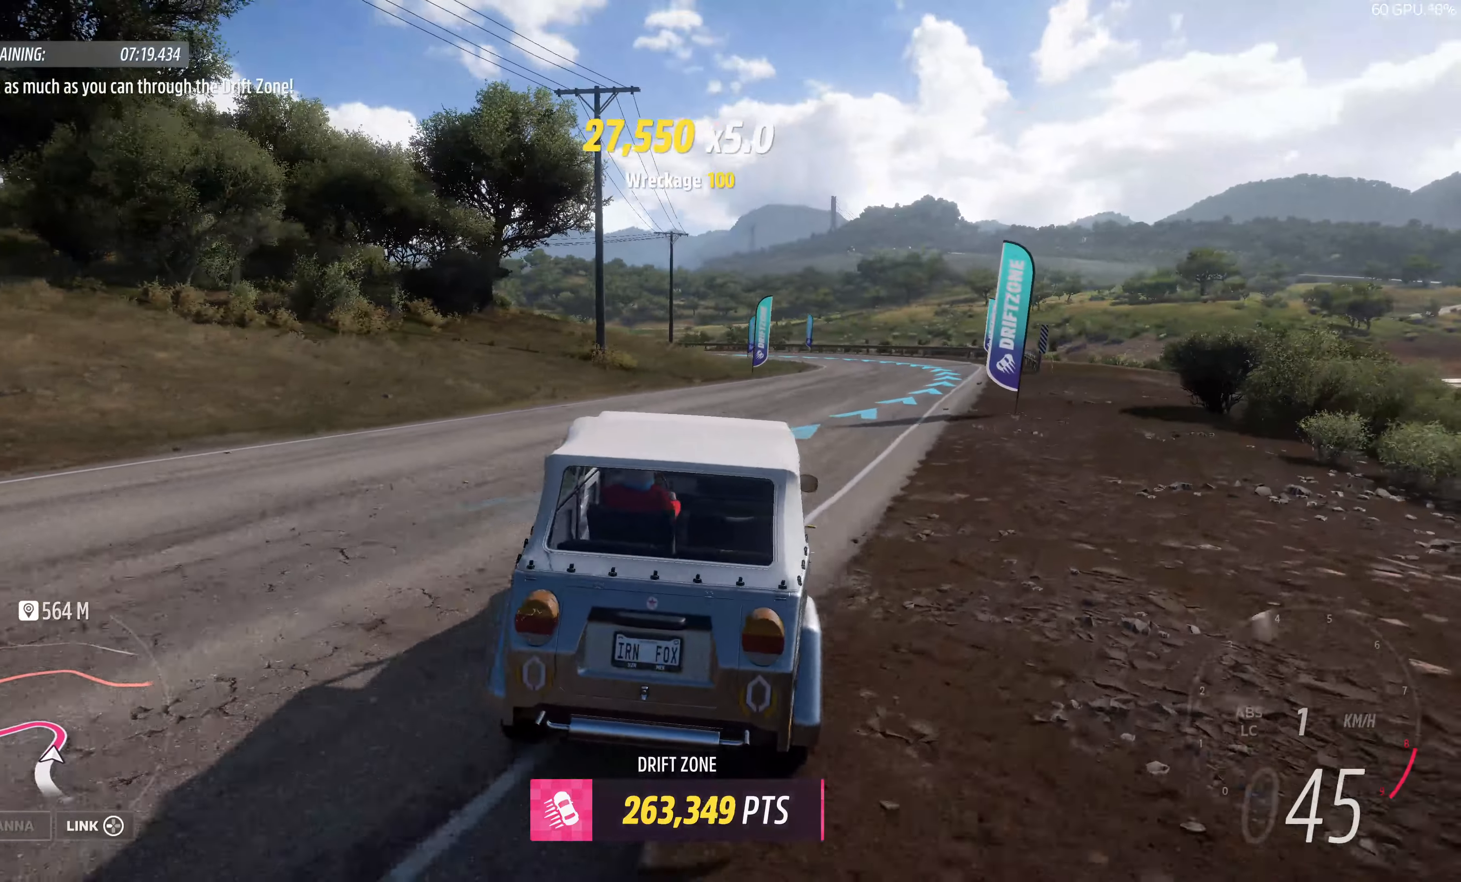
{"buttons": ["R2"], "left_stick": "center", "right_stick": "up", "events": [[67, "right_stick", "up"], [334, "left_stick", "center"]]}
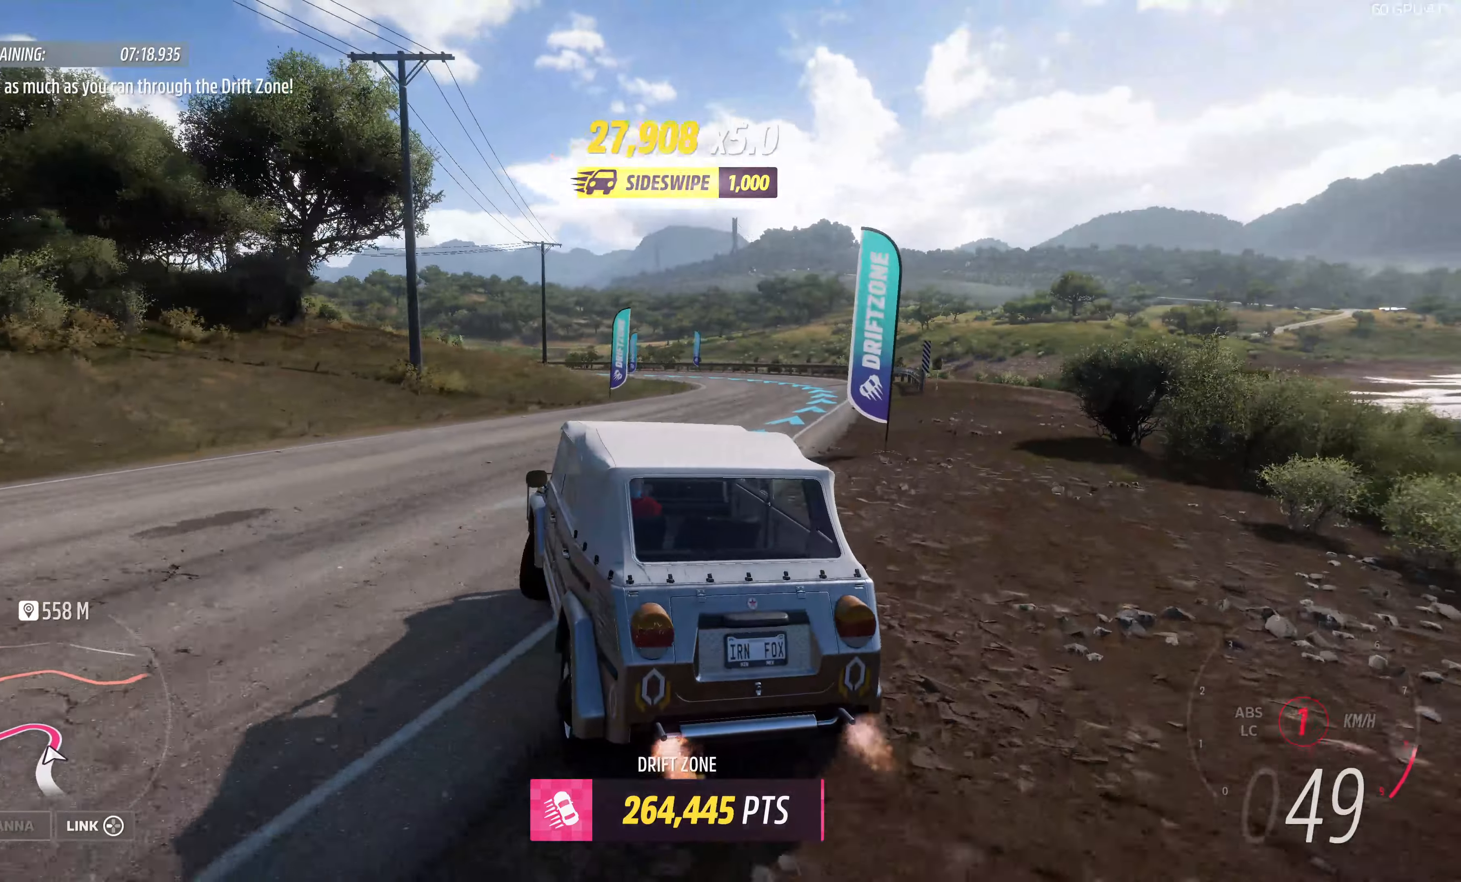
{"buttons": [], "left_stick": "right", "right_stick": "up", "events": [[267, "left_stick", "right"], [500, "R2", "up"]]}
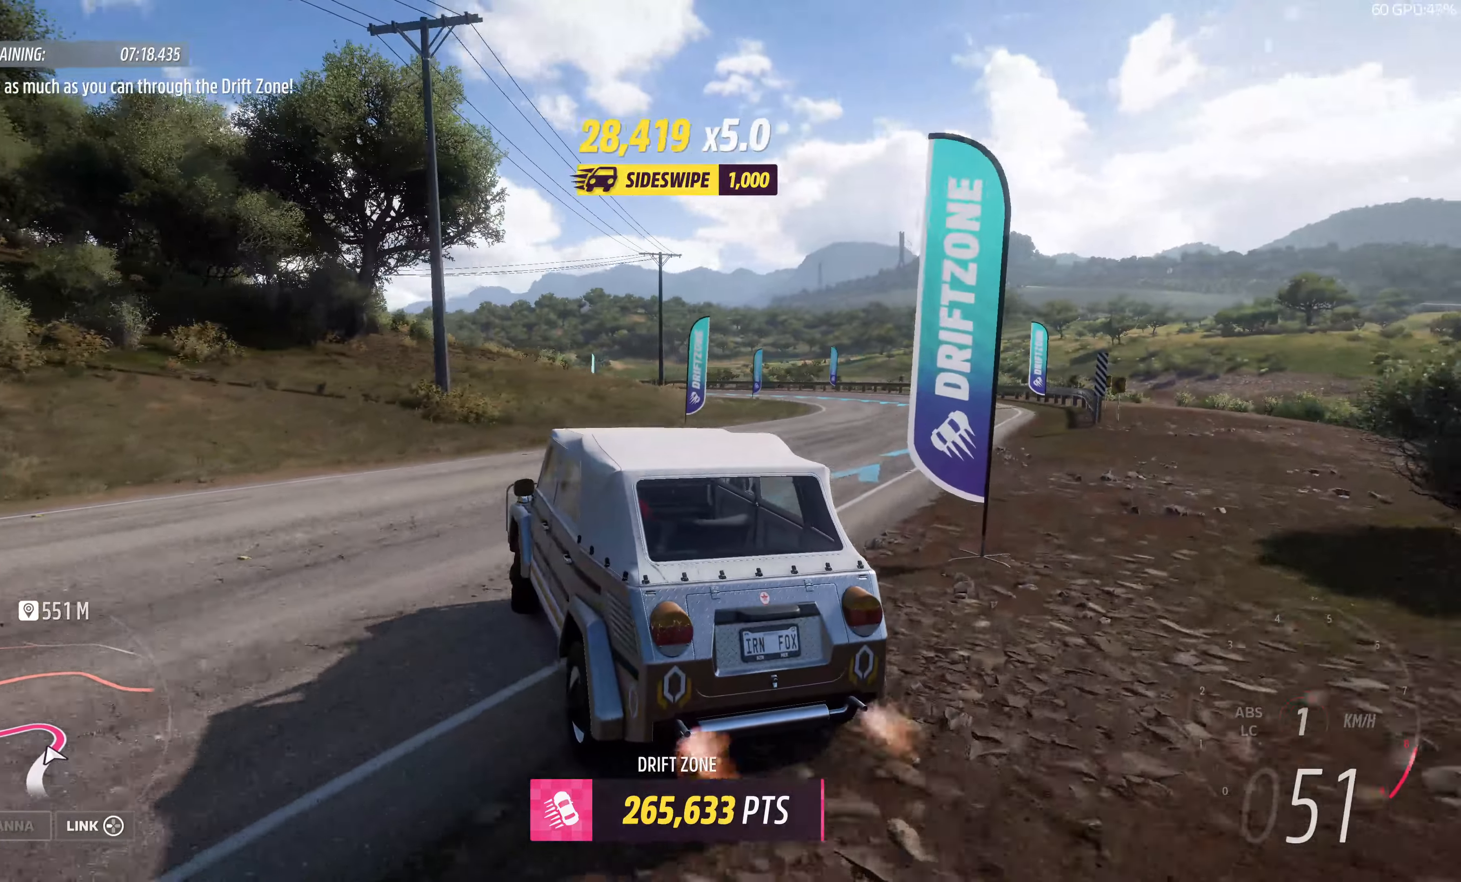
{"buttons": [], "left_stick": "right", "right_stick": "up", "events": [[200, "R2", "down"], [500, "R2", "up"]]}